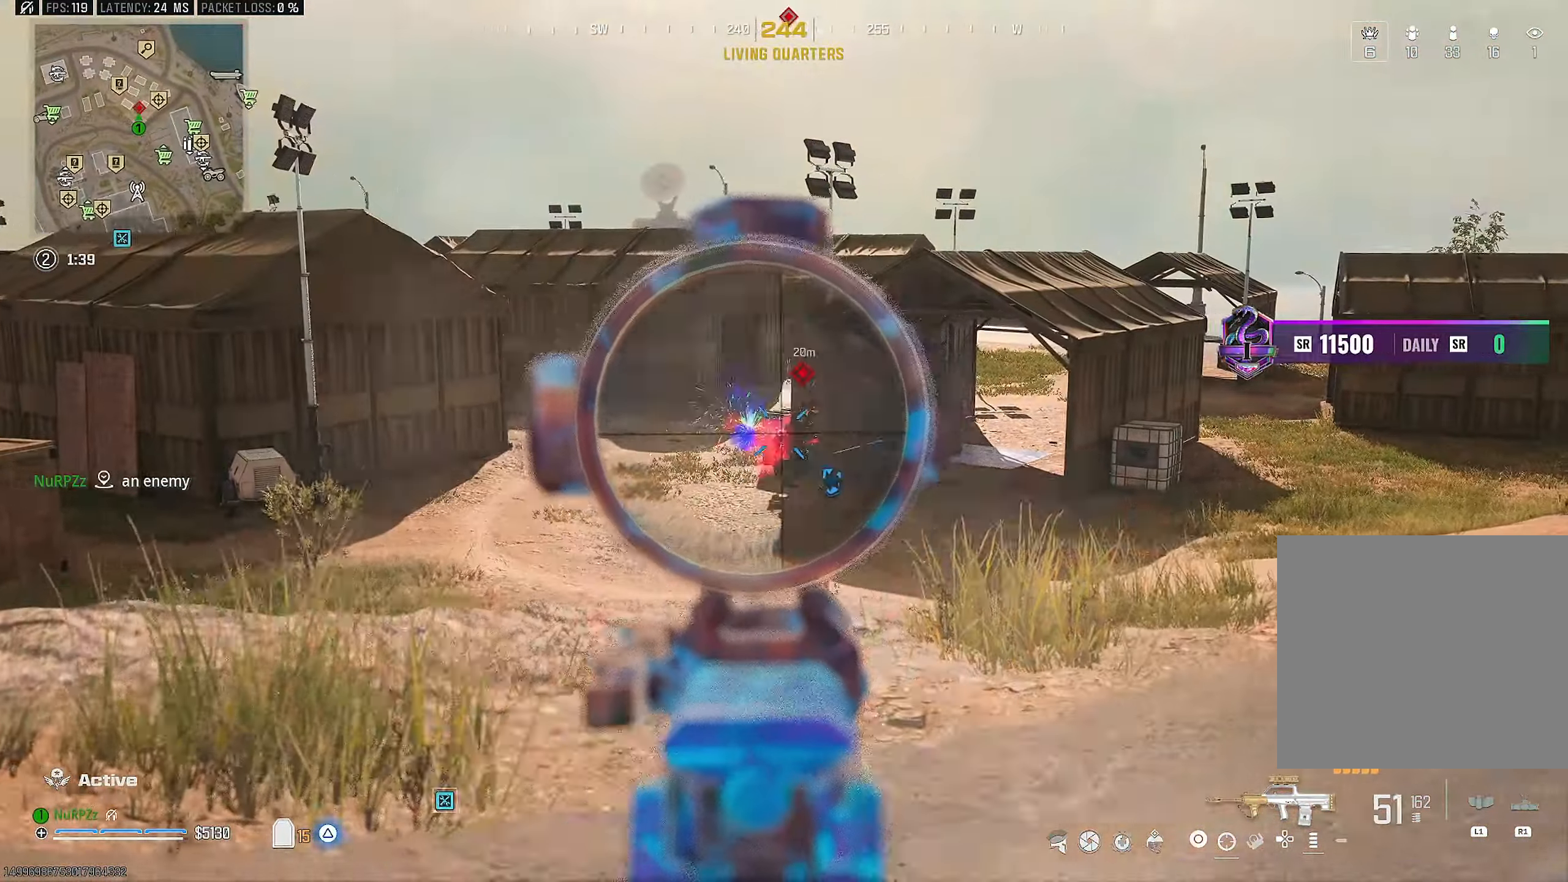
Gameplay with a controller (PlayStation layout); each line is a JSON object with the inputs held at the frame after it. "events" lists button and stick changes between this image and that frame as [ms after this image, input, new state], when the widget could be followed in between. Not read: HOME.
{"buttons": ["L2", "R2"], "left_stick": "up-right", "right_stick": "center", "events": [[16, "right_stick", "right"], [350, "right_stick", "down-right"], [483, "left_stick", "up-right"], [483, "right_stick", "center"]]}
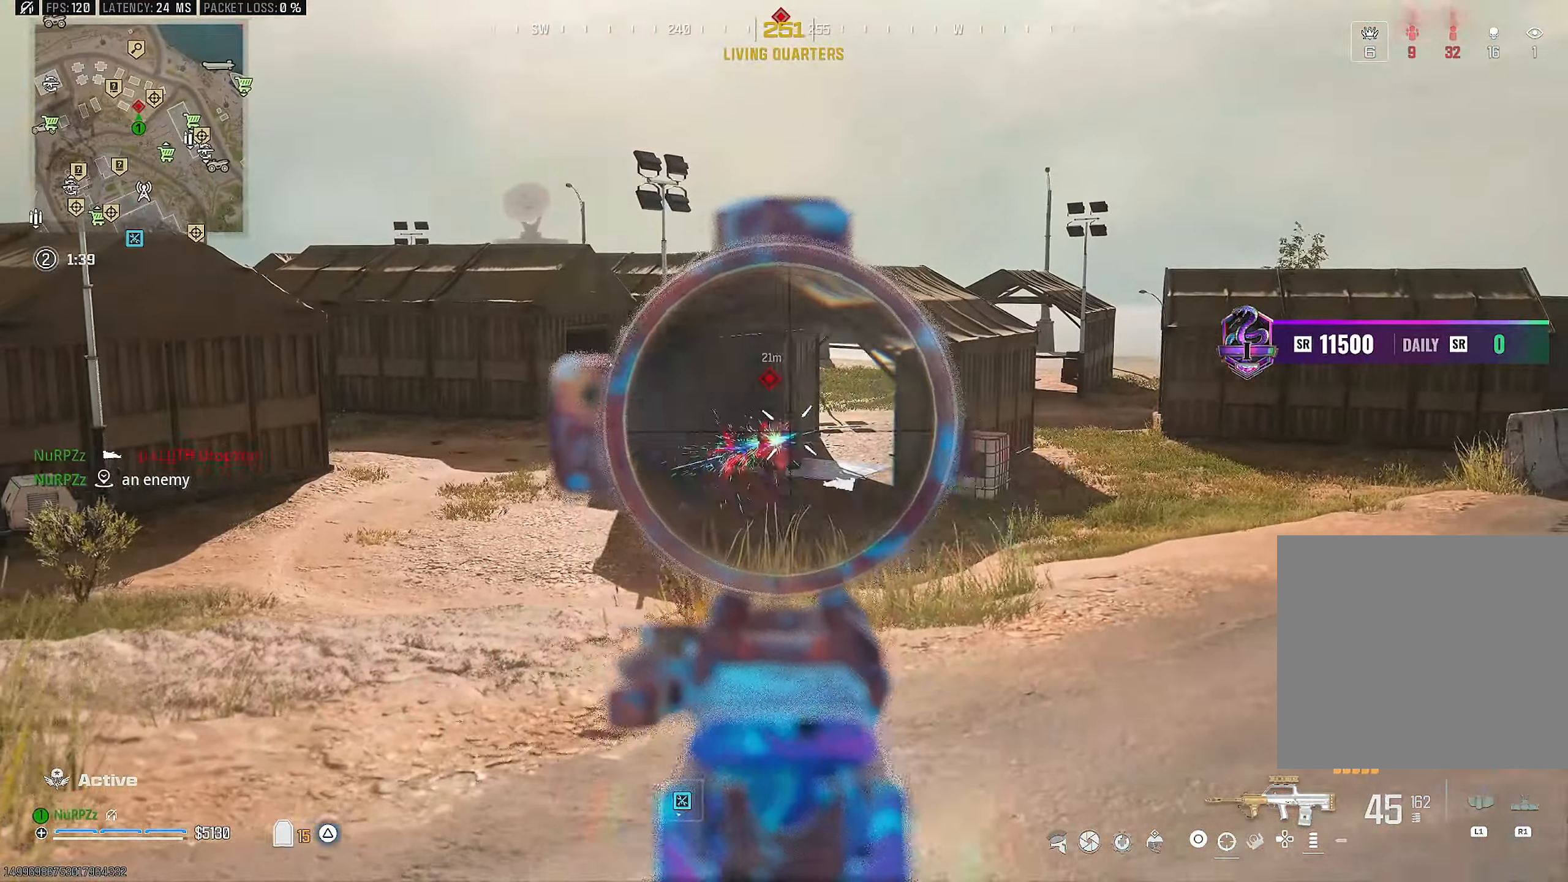
{"buttons": ["L2", "R2"], "left_stick": "left", "right_stick": "down", "events": [[16, "left_stick", "left"], [183, "right_stick", "down"], [216, "L2", "up"], [233, "R2", "up"], [283, "right_stick", "center"], [316, "L2", "down"], [400, "R2", "down"], [433, "right_stick", "down"]]}
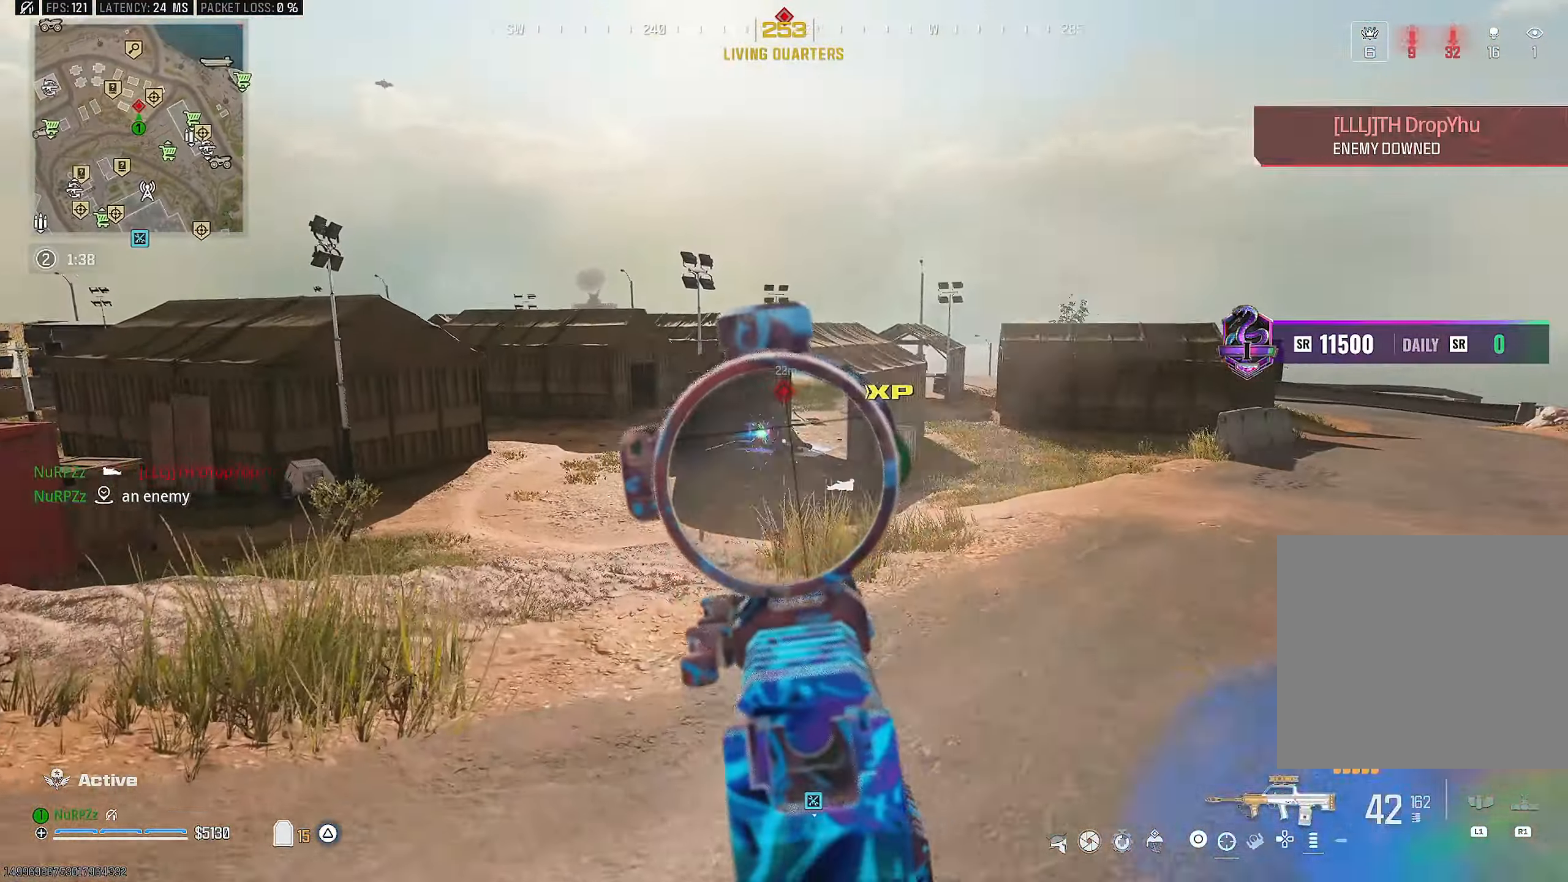
{"buttons": ["L2", "R2"], "left_stick": "right", "right_stick": "center", "events": [[216, "right_stick", "center"], [266, "right_stick", "down"], [400, "left_stick", "center"], [450, "left_stick", "right"], [450, "right_stick", "center"]]}
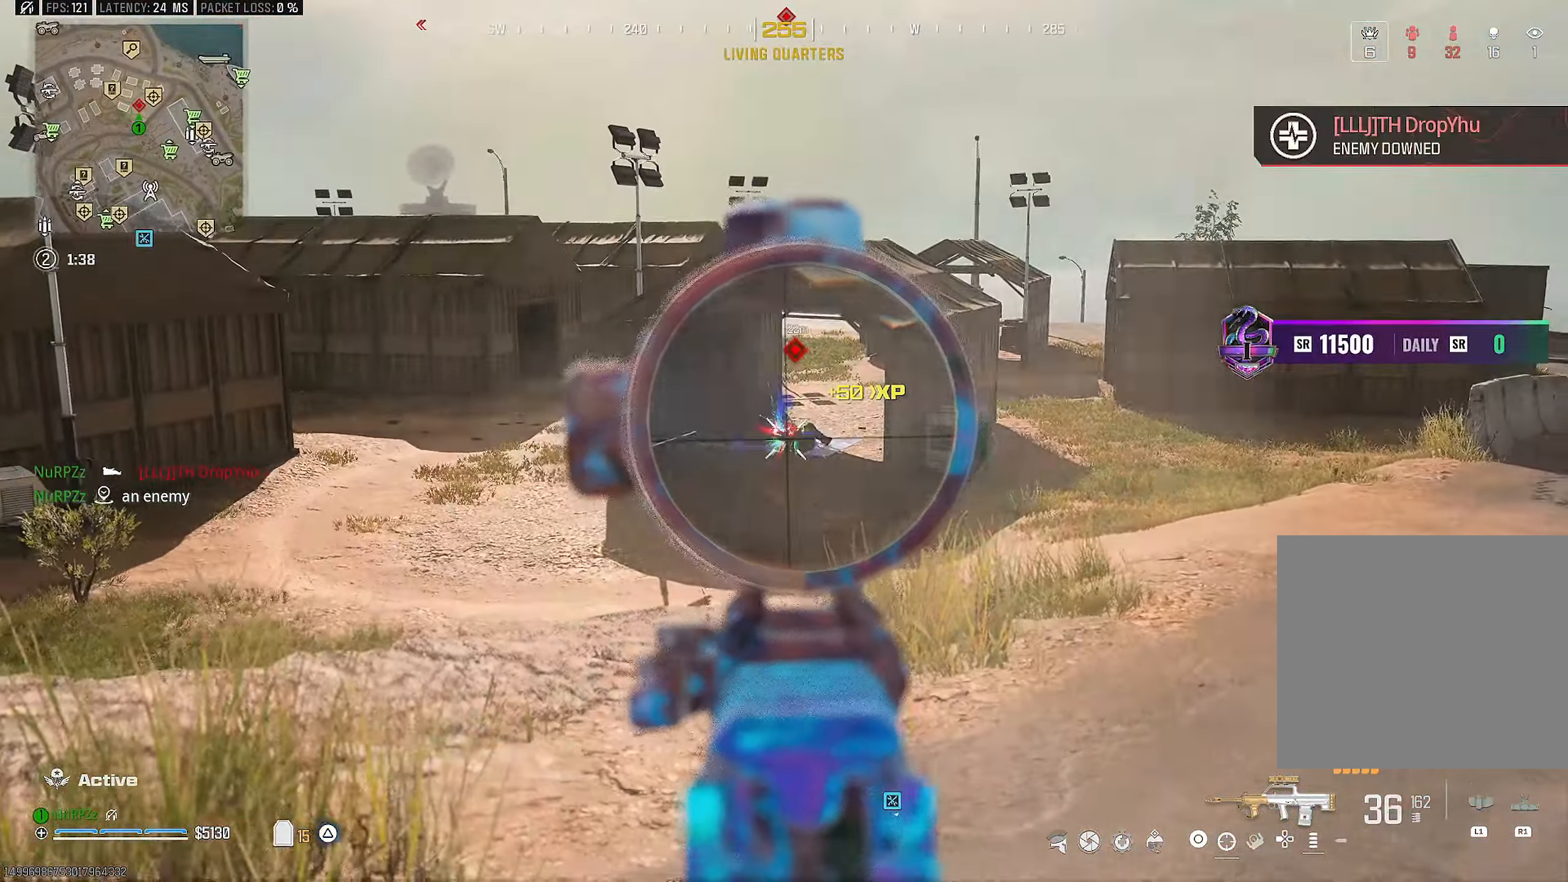
{"buttons": [], "left_stick": "down-left", "right_stick": "left", "events": [[150, "left_stick", "down-right"], [216, "L2", "up"], [250, "R2", "up"], [316, "left_stick", "down-left"], [383, "TRIANGLE", "down"], [400, "right_stick", "left"], [450, "TRIANGLE", "up"]]}
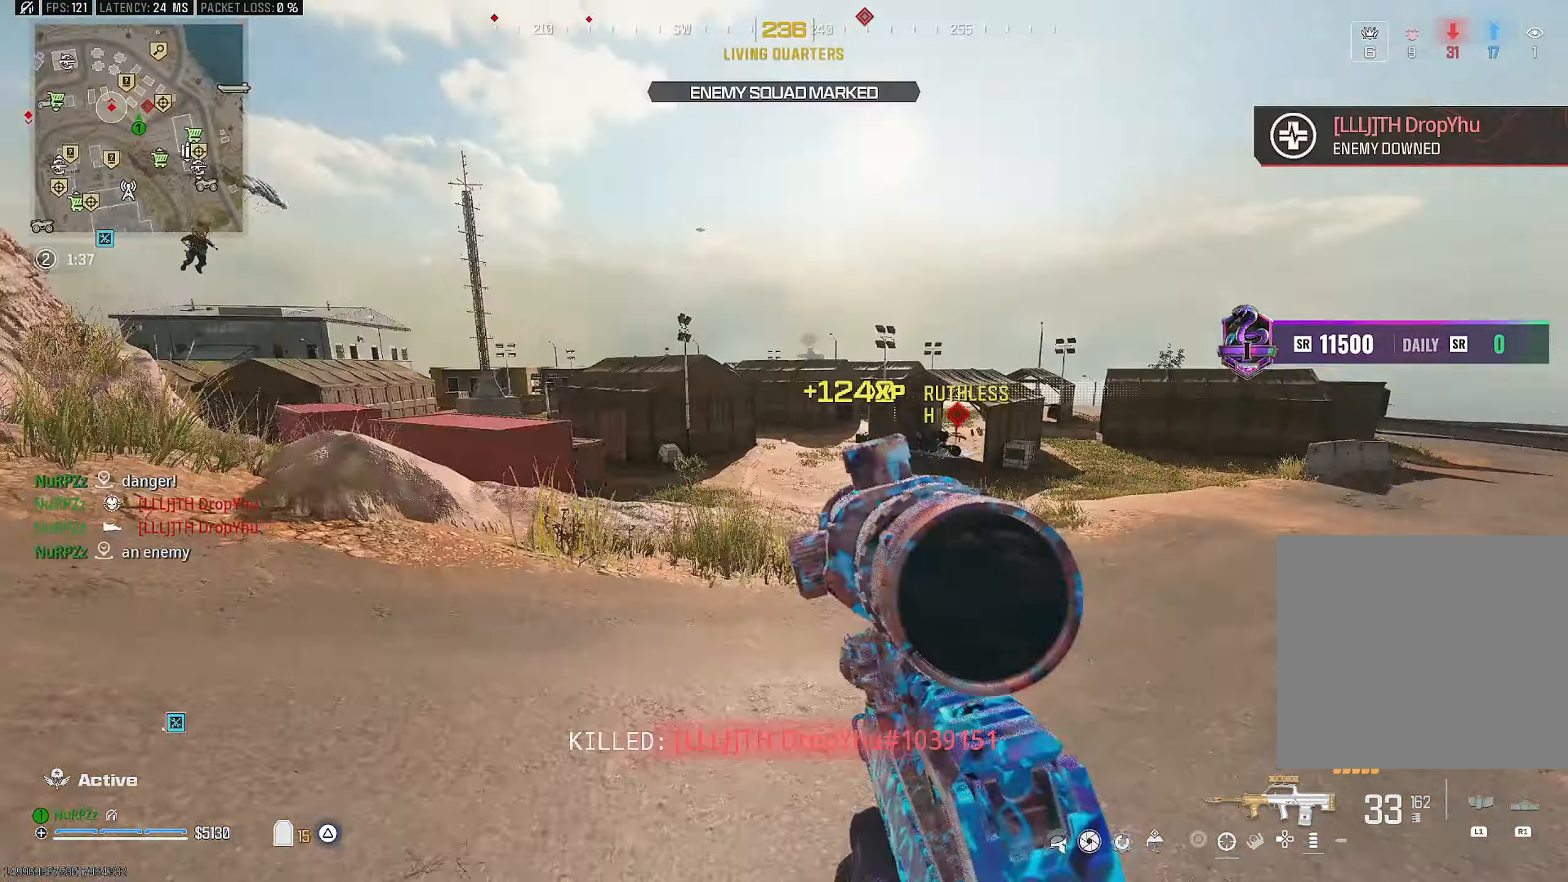
{"buttons": [], "left_stick": "left", "right_stick": "up", "events": [[16, "TRIANGLE", "down"], [33, "L3", "down"], [50, "left_stick", "up-left"], [100, "TRIANGLE", "up"], [133, "right_stick", "up"], [183, "L3", "up"], [183, "right_stick", "center"], [200, "left_stick", "up"], [266, "CROSS", "down"], [333, "right_stick", "up-right"], [416, "CROSS", "up"], [433, "right_stick", "up"], [450, "left_stick", "left"]]}
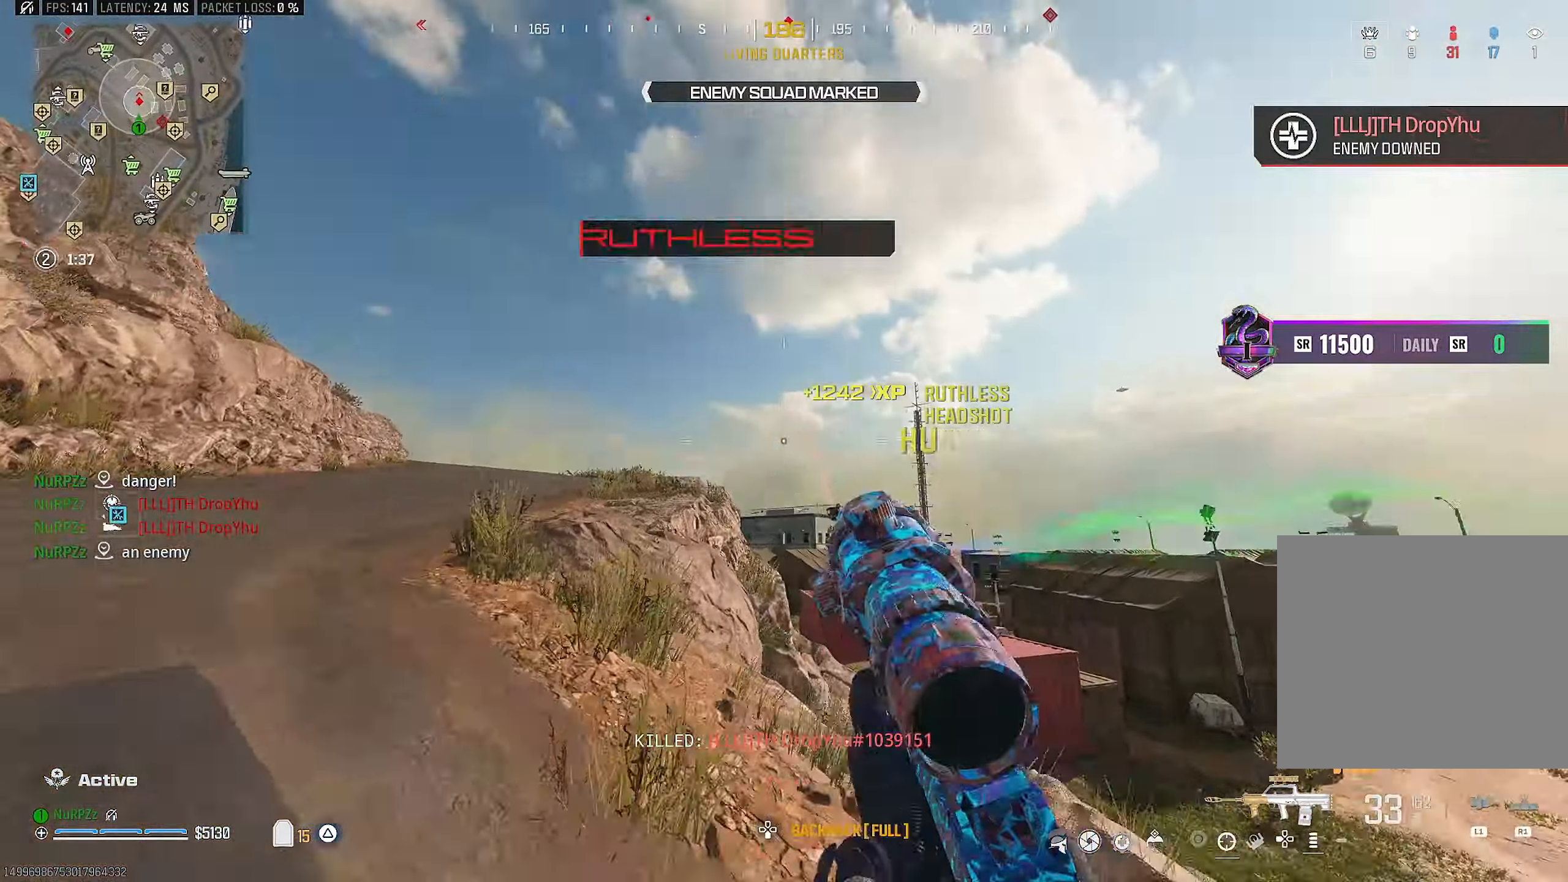
{"buttons": ["L2"], "left_stick": "up-left", "right_stick": "down", "events": [[83, "right_stick", "right"], [100, "left_stick", "up-left"], [133, "right_stick", "down"], [183, "L3", "down"], [283, "L2", "down"], [283, "L3", "up"], [367, "right_stick", "center"], [433, "right_stick", "down"]]}
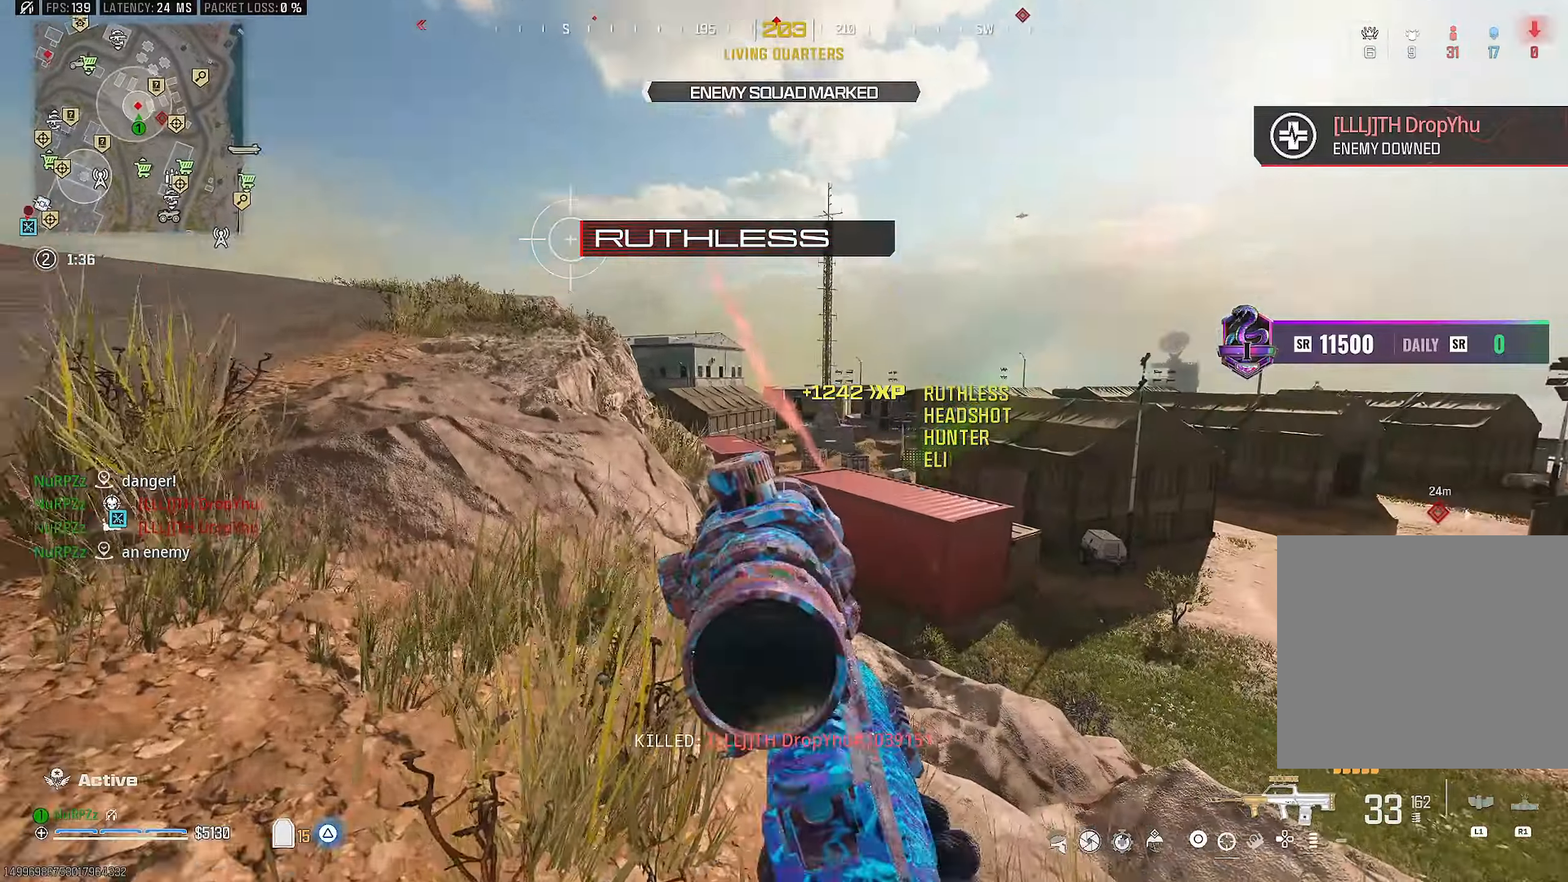
{"buttons": ["L3"], "left_stick": "up-left", "right_stick": "center", "events": [[117, "left_stick", "left"], [133, "L2", "up"], [150, "right_stick", "center"], [267, "right_stick", "left"], [317, "L3", "down"], [317, "left_stick", "up-left"], [383, "TRIANGLE", "down"], [467, "TRIANGLE", "up"], [467, "right_stick", "center"]]}
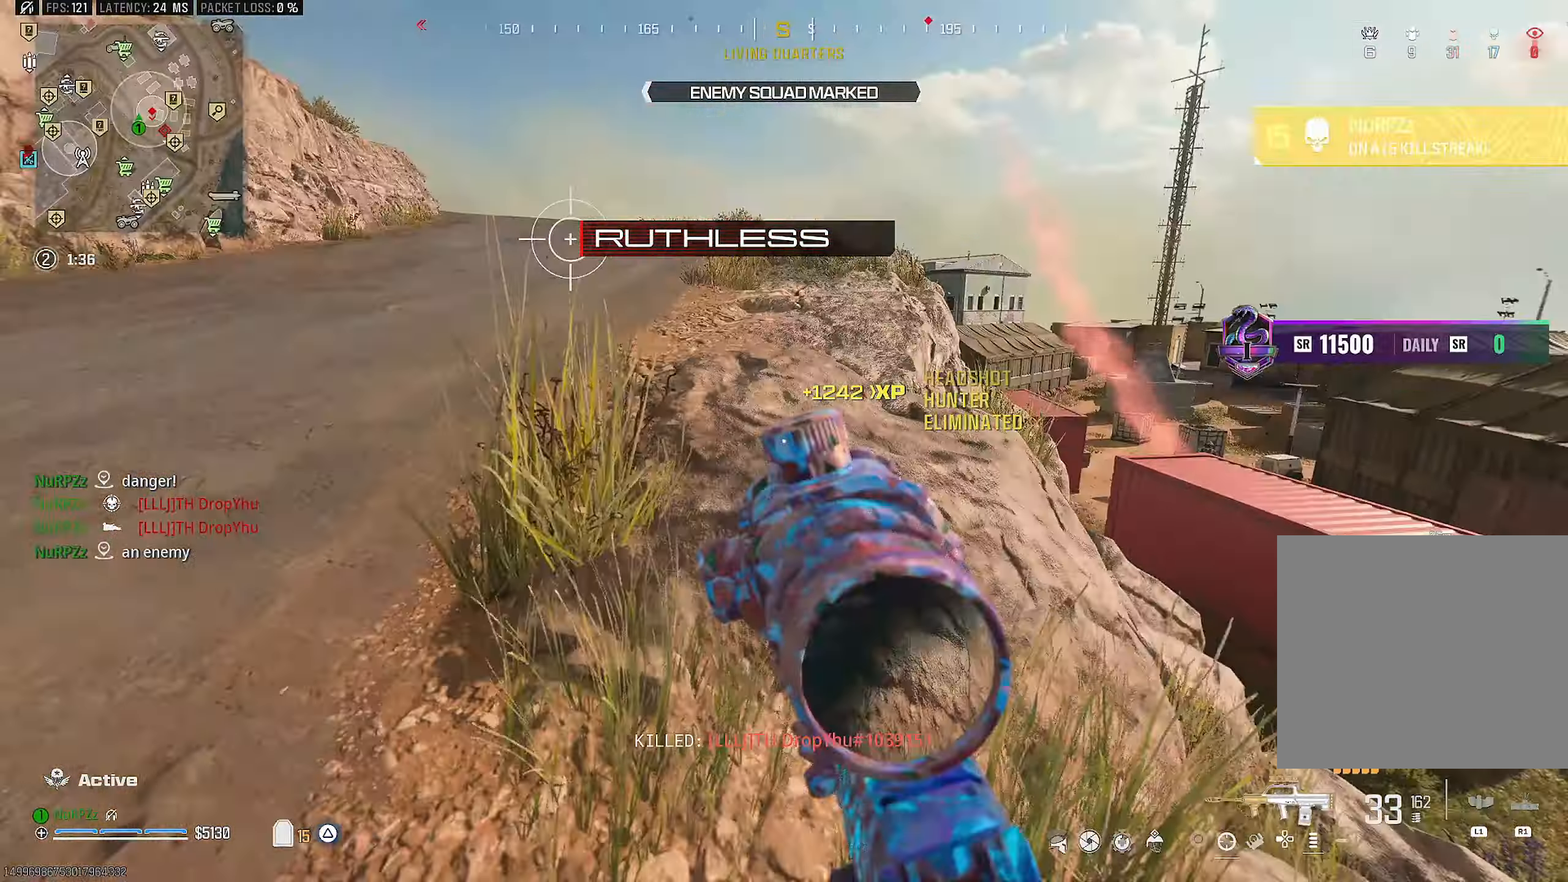
{"buttons": [], "left_stick": "left", "right_stick": "center", "events": [[33, "right_stick", "right"], [67, "TRIANGLE", "down"], [167, "TRIANGLE", "up"], [283, "CROSS", "down"], [283, "L3", "up"], [283, "left_stick", "left"], [283, "right_stick", "center"], [367, "CROSS", "up"], [367, "L2", "down"], [400, "right_stick", "down"], [467, "L2", "up"], [483, "right_stick", "center"]]}
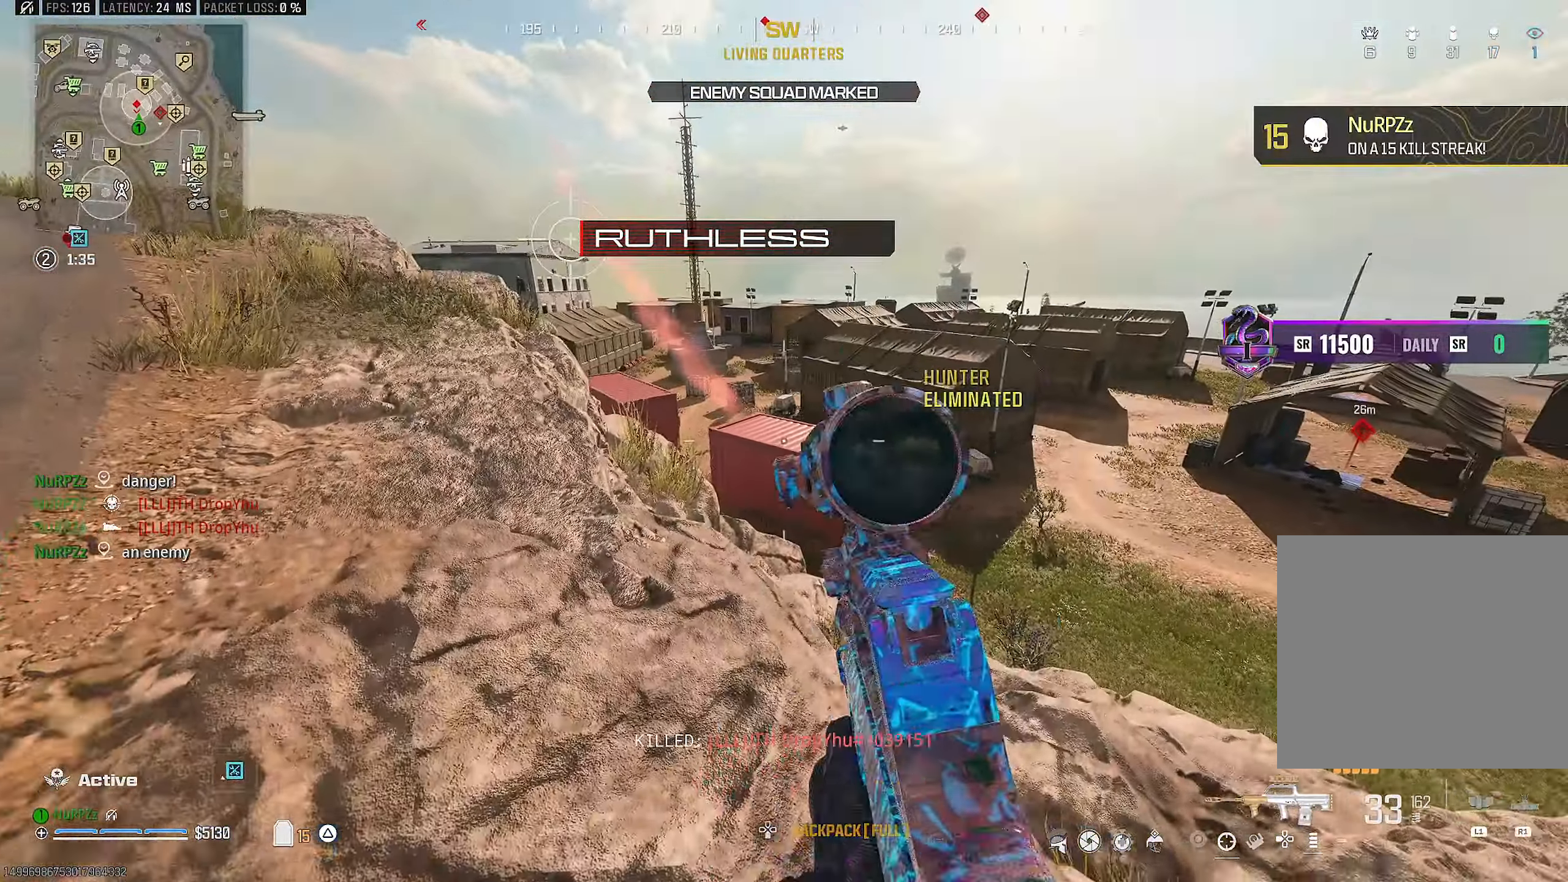
{"buttons": ["L2"], "left_stick": "up-left", "right_stick": "up", "events": [[433, "L2", "down"], [433, "right_stick", "up"], [467, "left_stick", "up-left"]]}
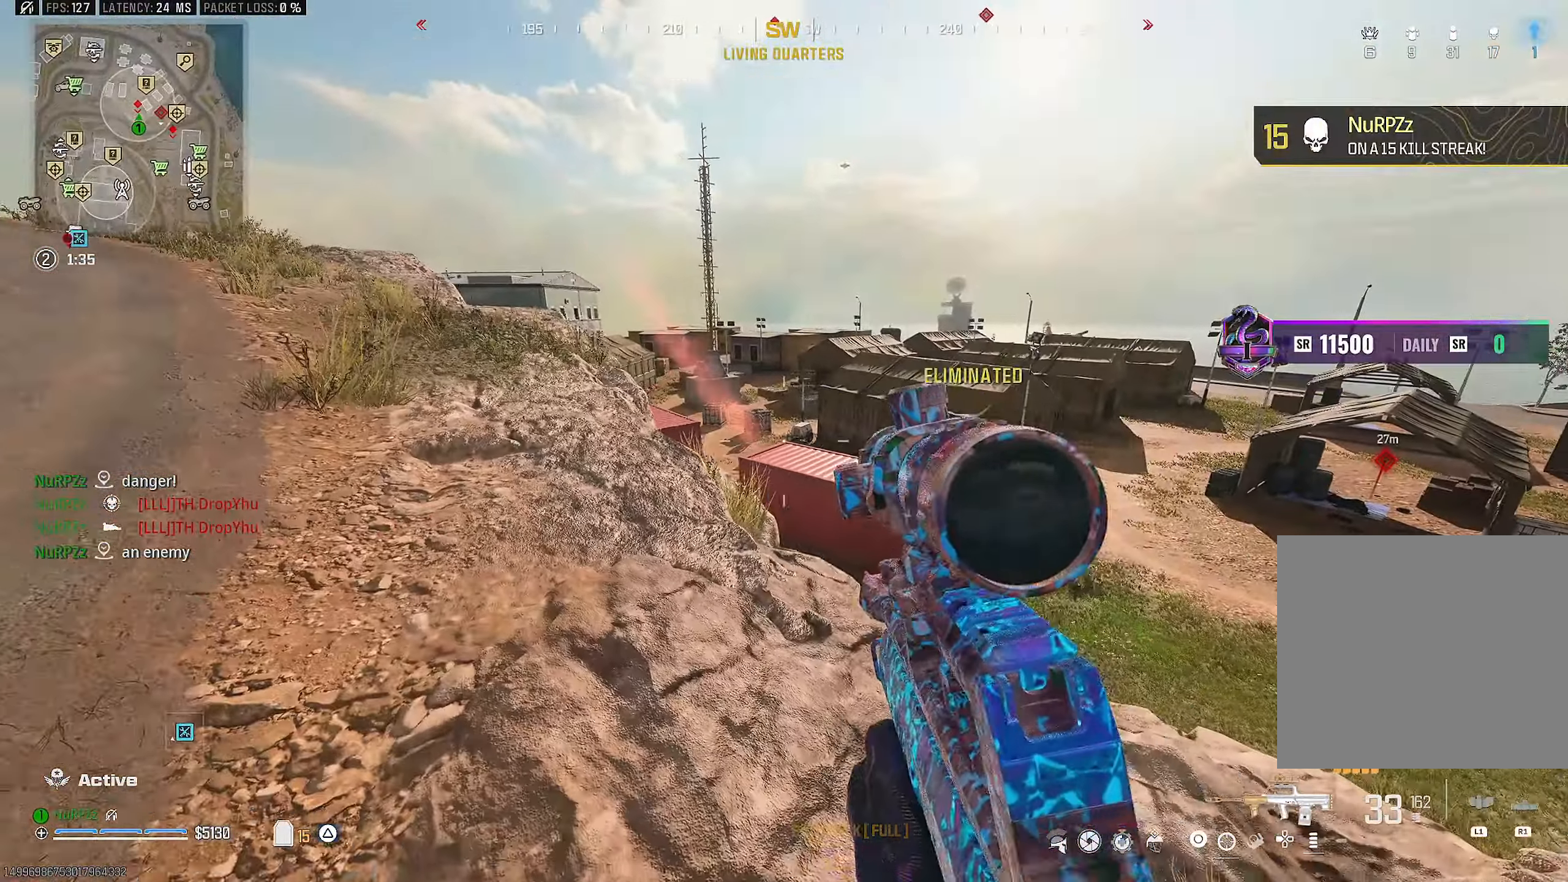
{"buttons": ["L2", "R2"], "left_stick": "up-left", "right_stick": "down", "events": [[33, "right_stick", "center"], [167, "right_stick", "up"], [233, "R2", "down"], [267, "right_stick", "center"], [483, "right_stick", "down"]]}
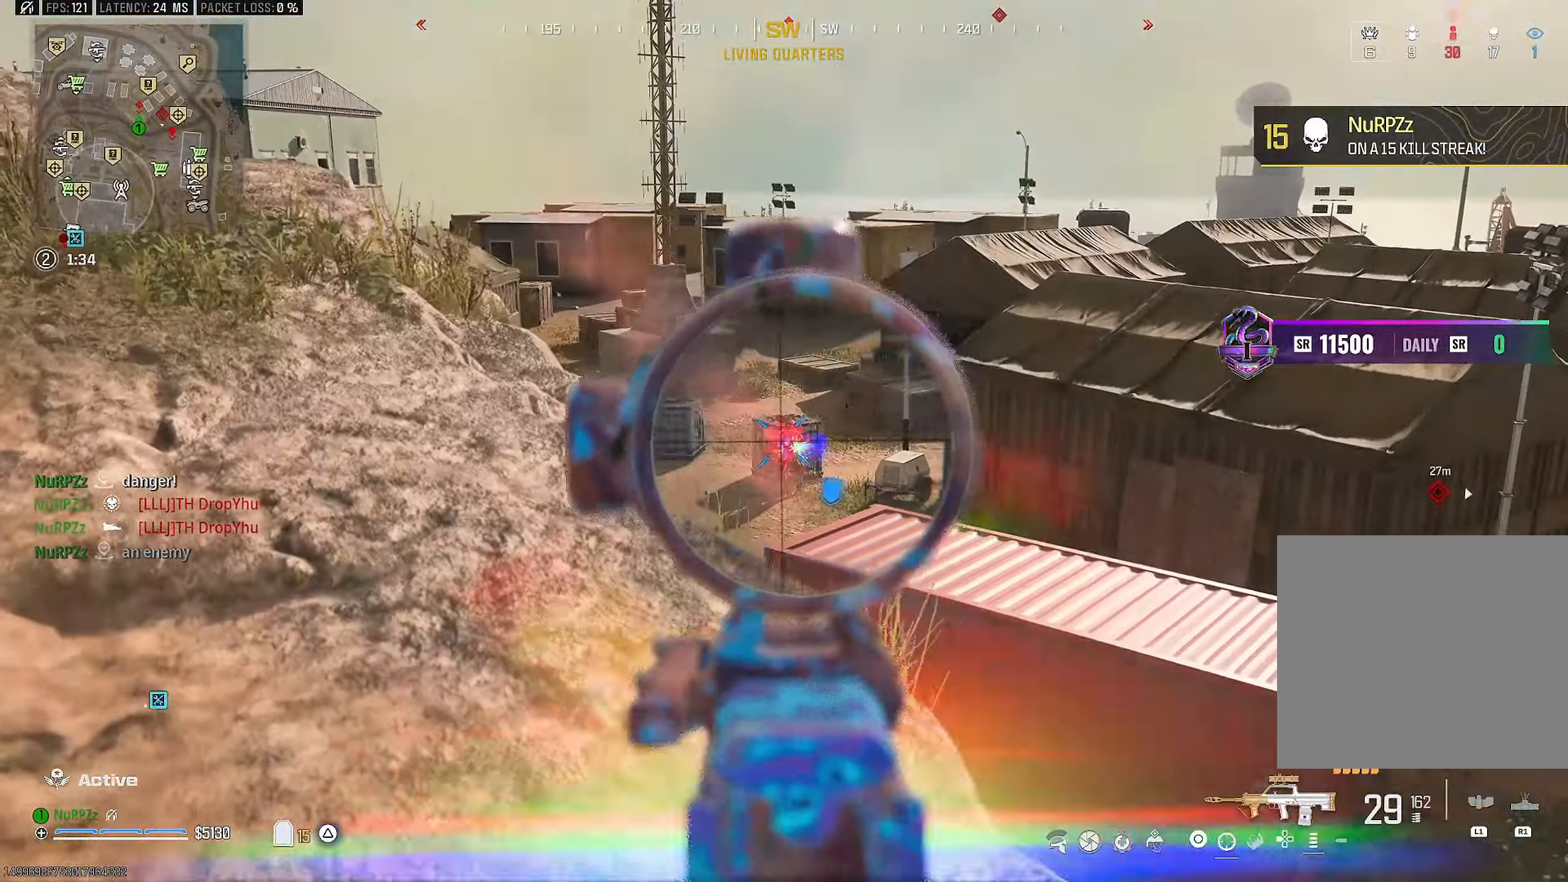
{"buttons": ["L3"], "left_stick": "up-left", "right_stick": "left", "events": [[17, "left_stick", "left"], [217, "L2", "up"], [233, "R2", "up"], [250, "L3", "down"], [267, "right_stick", "left"], [283, "TRIANGLE", "down"], [283, "left_stick", "up-left"], [383, "TRIANGLE", "up"]]}
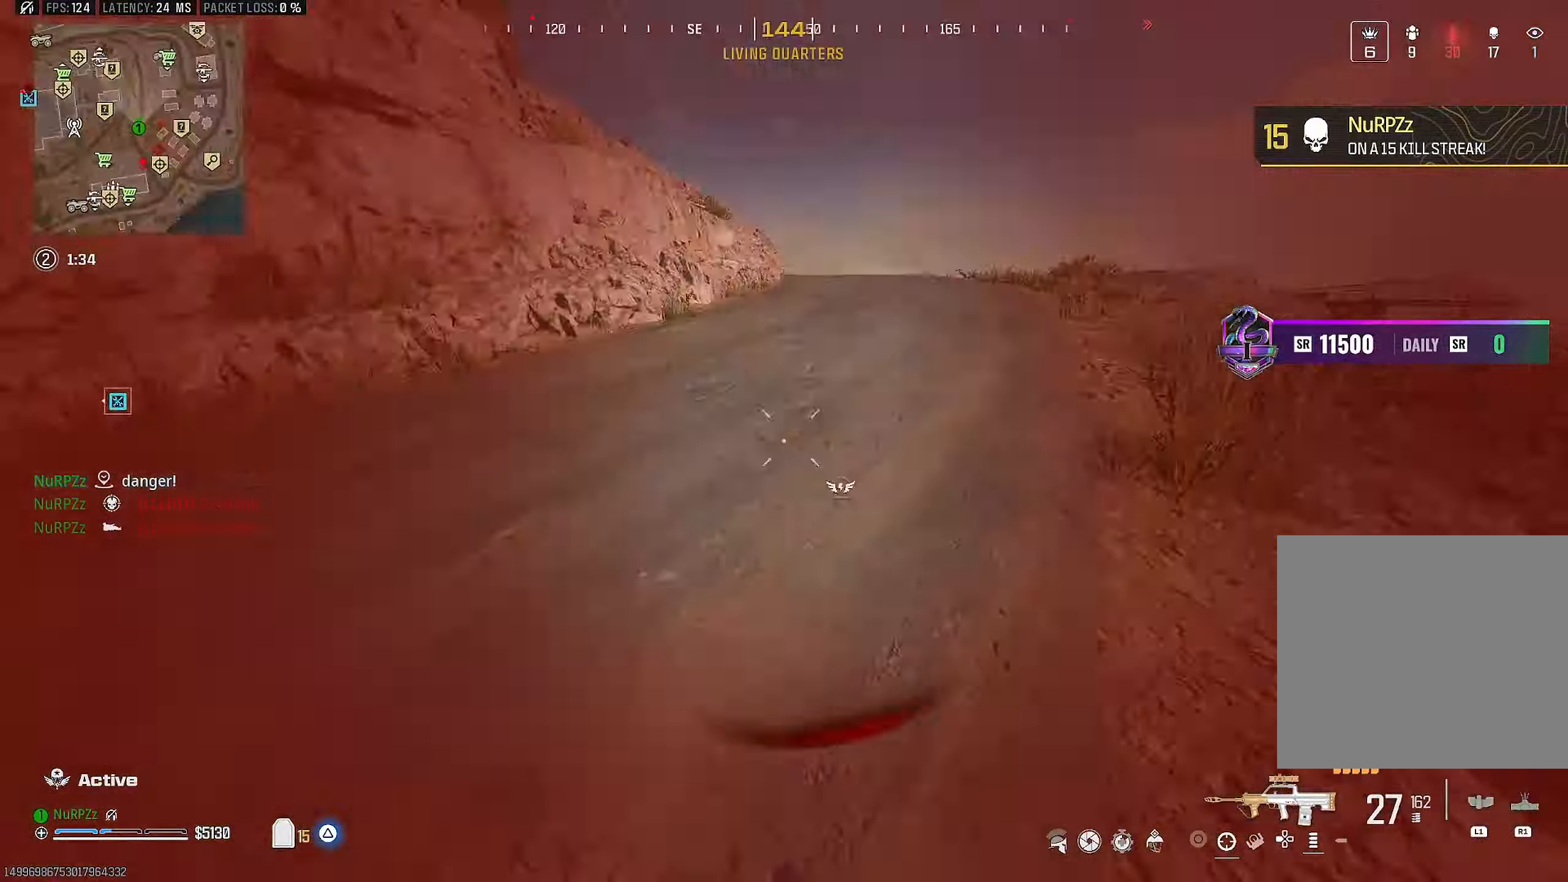
{"buttons": ["L3"], "left_stick": "up-right", "right_stick": "right", "events": [[167, "TRIANGLE", "down"], [217, "L3", "up"], [233, "TRIANGLE", "up"], [283, "L3", "down"], [317, "left_stick", "up"], [383, "right_stick", "right"], [417, "L3", "up"], [450, "left_stick", "up-right"], [500, "L3", "down"]]}
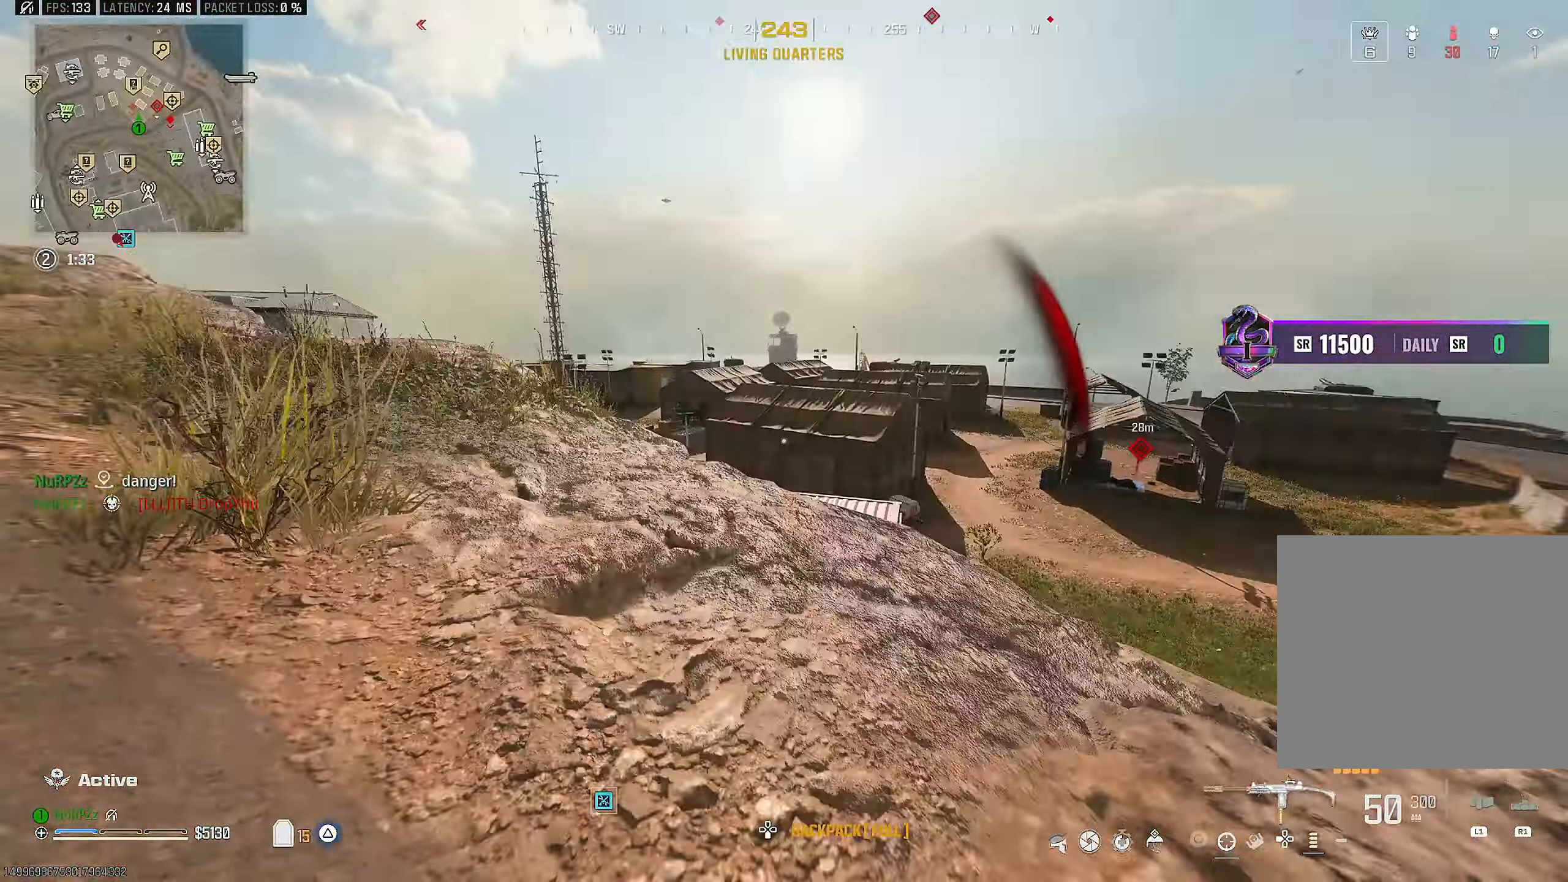
{"buttons": ["L3", "R3"], "left_stick": "up-right", "right_stick": "left", "events": [[367, "right_stick", "center"], [433, "right_stick", "left"], [483, "R3", "down"]]}
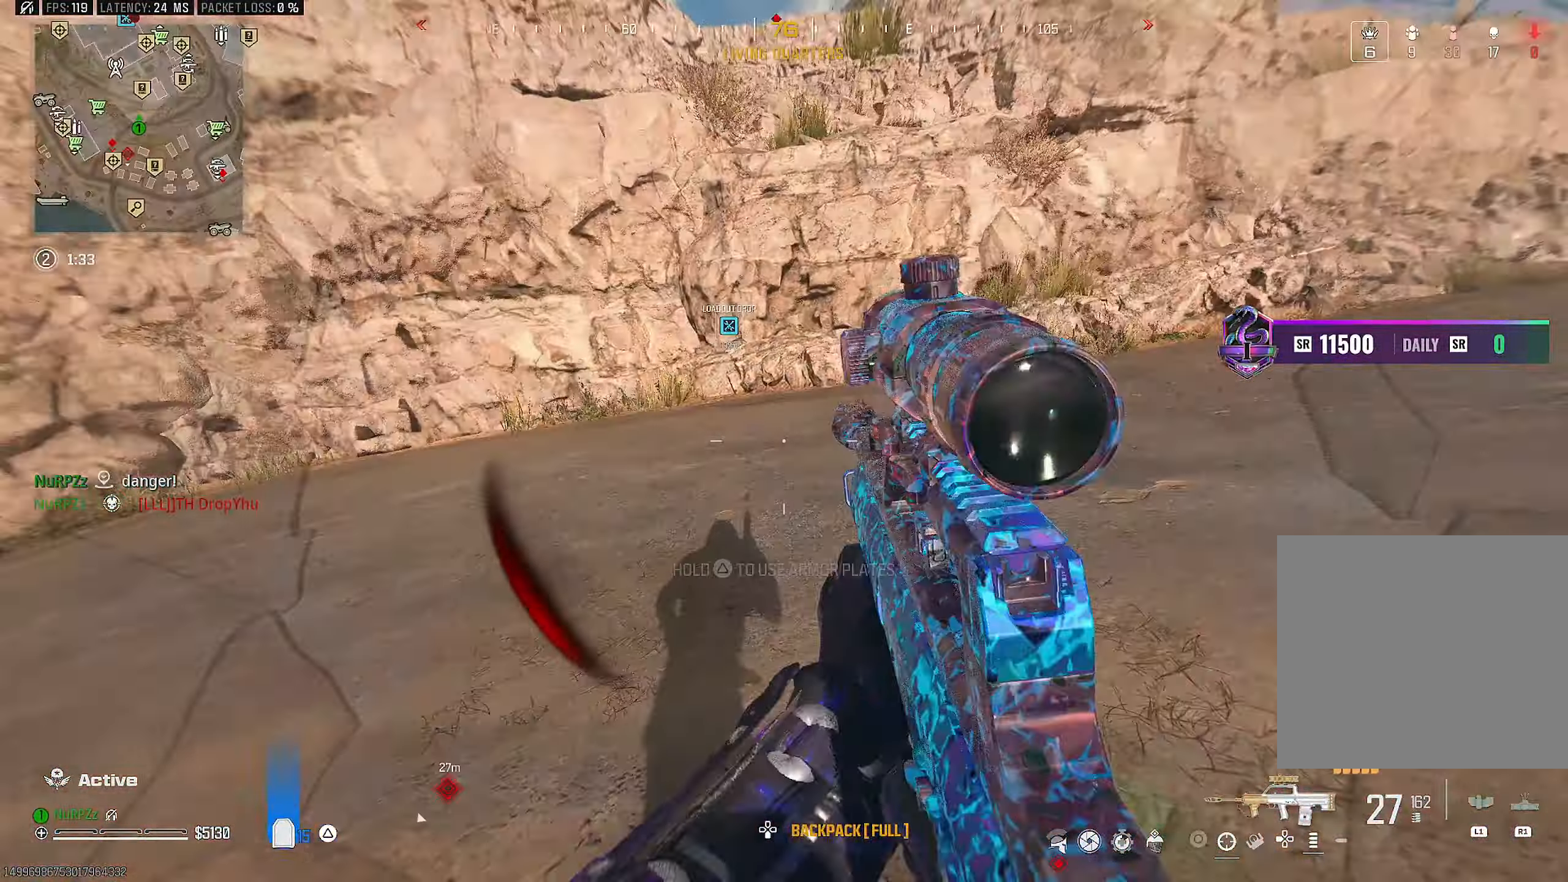
{"buttons": ["L2", "R2"], "left_stick": "left", "right_stick": "left", "events": [[100, "L3", "up"], [167, "R3", "up"], [267, "right_stick", "center"], [283, "CROSS", "down"], [300, "L2", "down"], [333, "left_stick", "left"], [417, "CROSS", "up"], [417, "R2", "down"], [483, "right_stick", "left"]]}
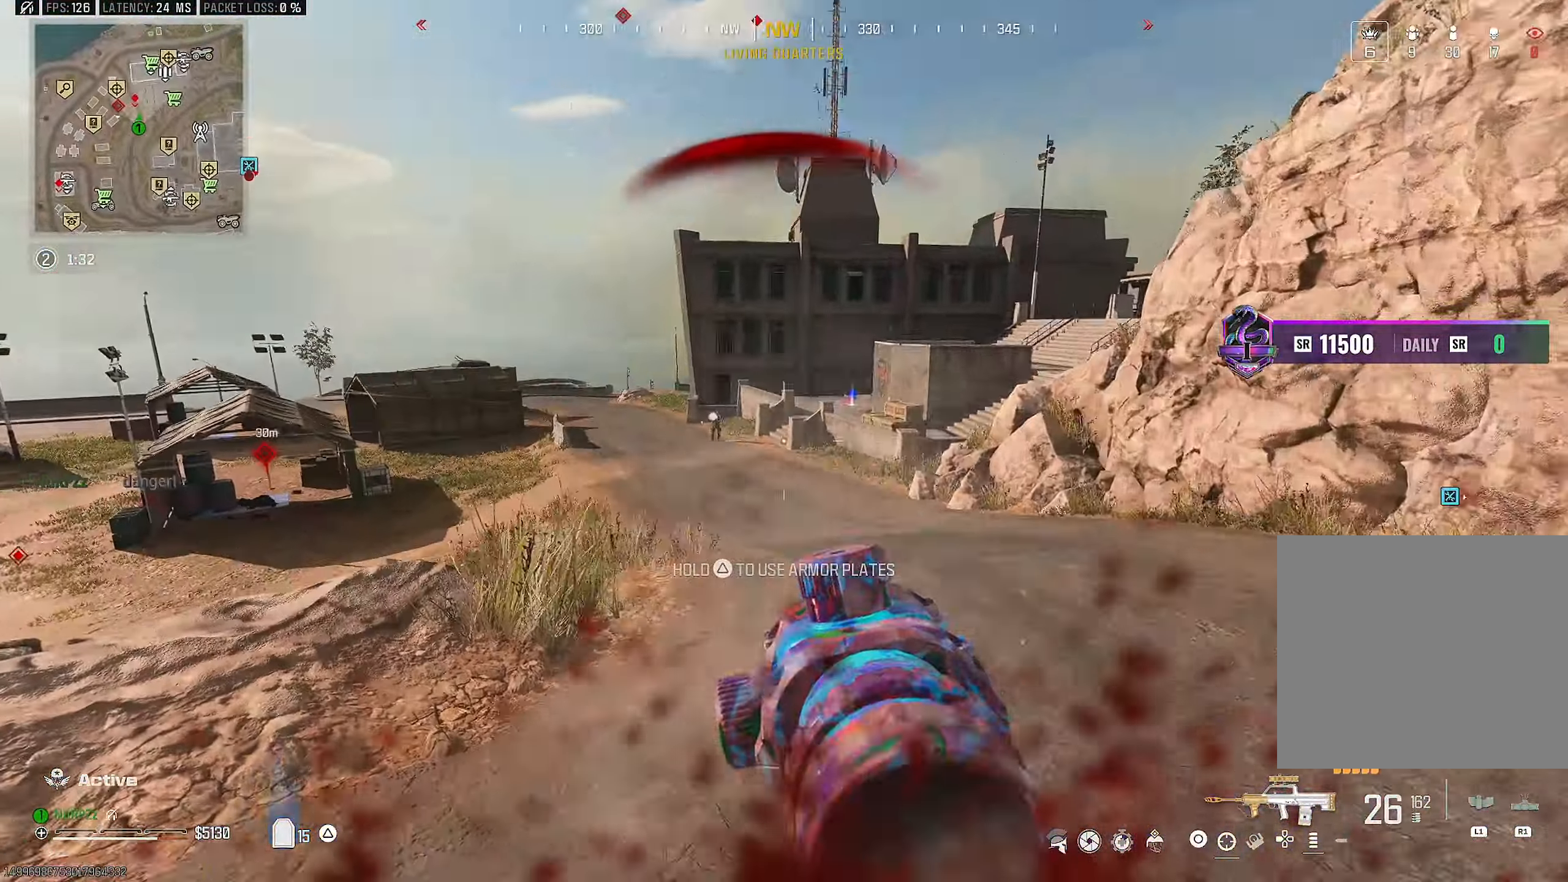
{"buttons": ["L2", "R2"], "left_stick": "right", "right_stick": "up-right", "events": [[83, "R3", "down"], [83, "right_stick", "center"], [267, "left_stick", "down"], [267, "right_stick", "up"], [350, "left_stick", "right"], [450, "right_stick", "up-right"], [483, "R3", "up"]]}
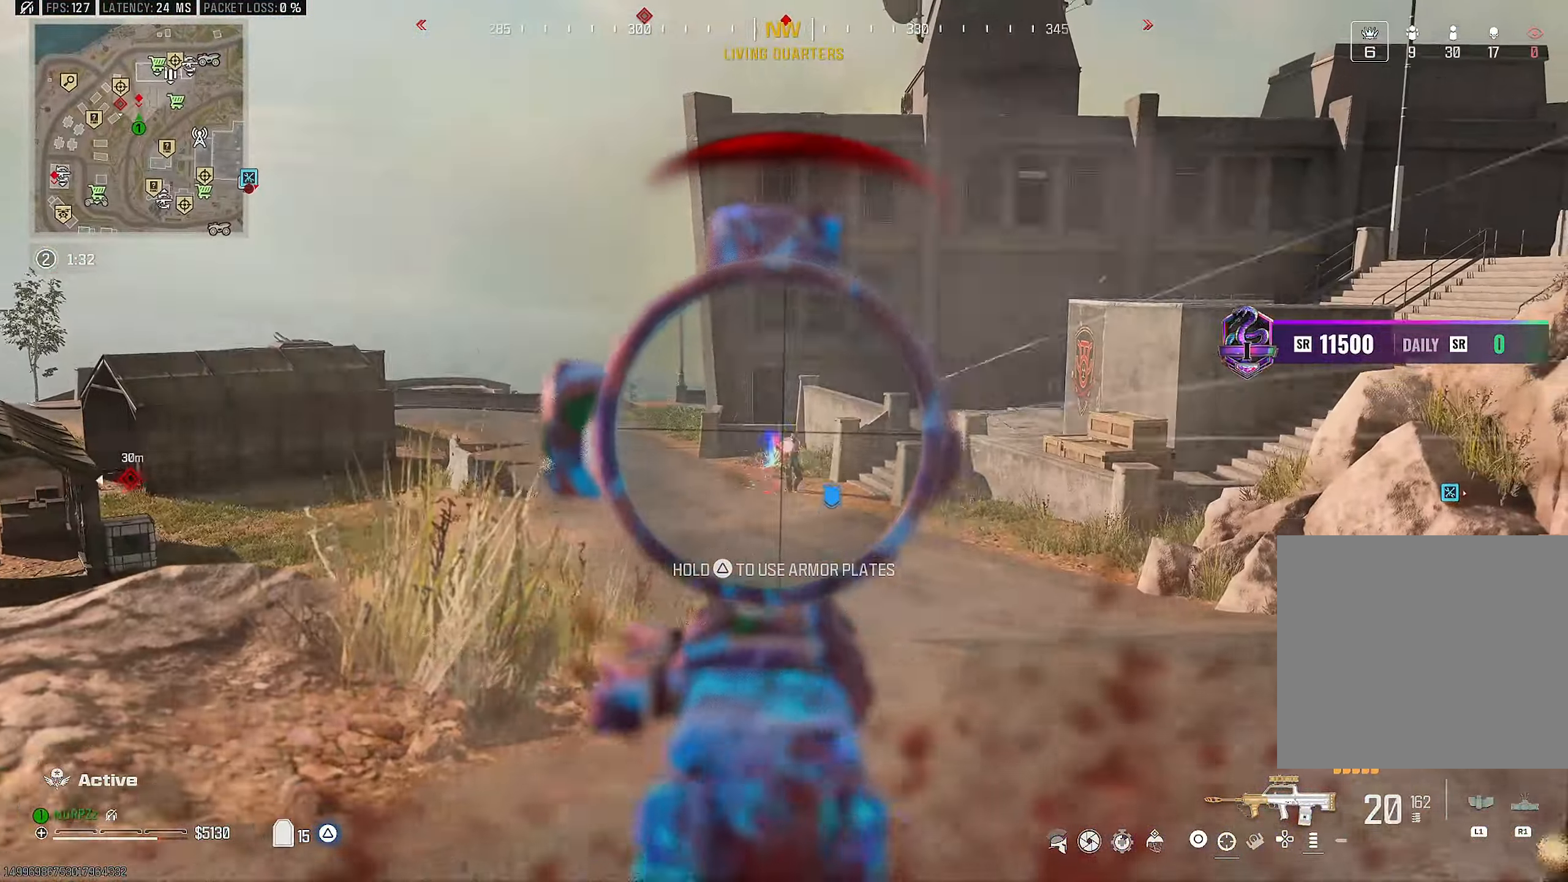
{"buttons": ["CROSS", "L2", "R2"], "left_stick": "right", "right_stick": "down", "events": [[67, "right_stick", "center"], [117, "left_stick", "up"], [200, "CROSS", "down"], [350, "CROSS", "up"], [400, "right_stick", "down"], [484, "CROSS", "down"], [484, "left_stick", "right"]]}
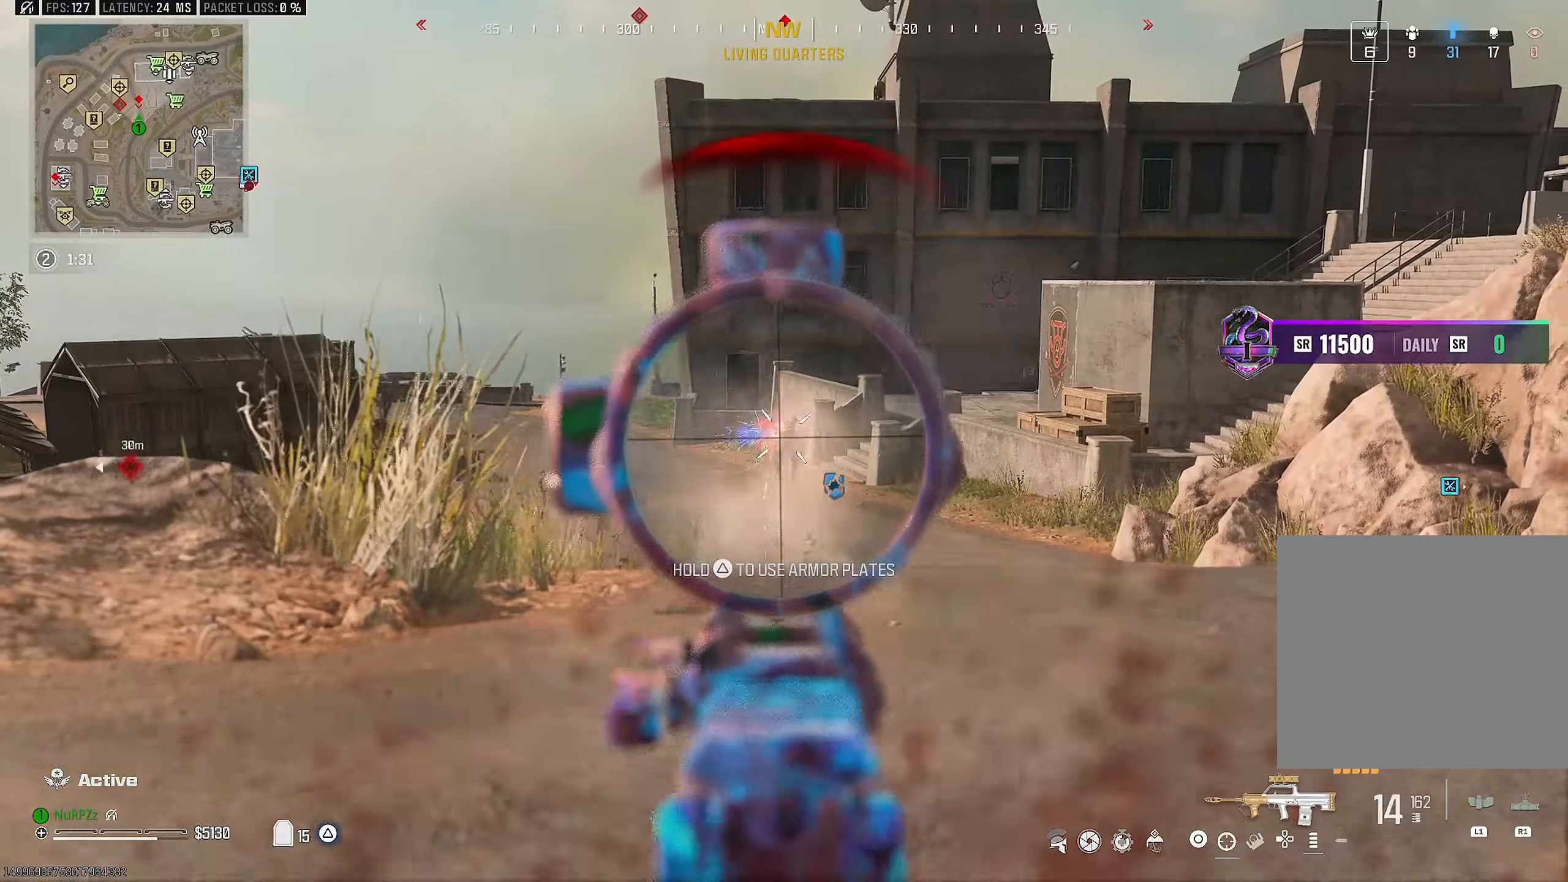
{"buttons": ["L2", "R2"], "left_stick": "right", "right_stick": "down", "events": [[84, "CROSS", "up"], [167, "CROSS", "down"], [267, "CROSS", "up"]]}
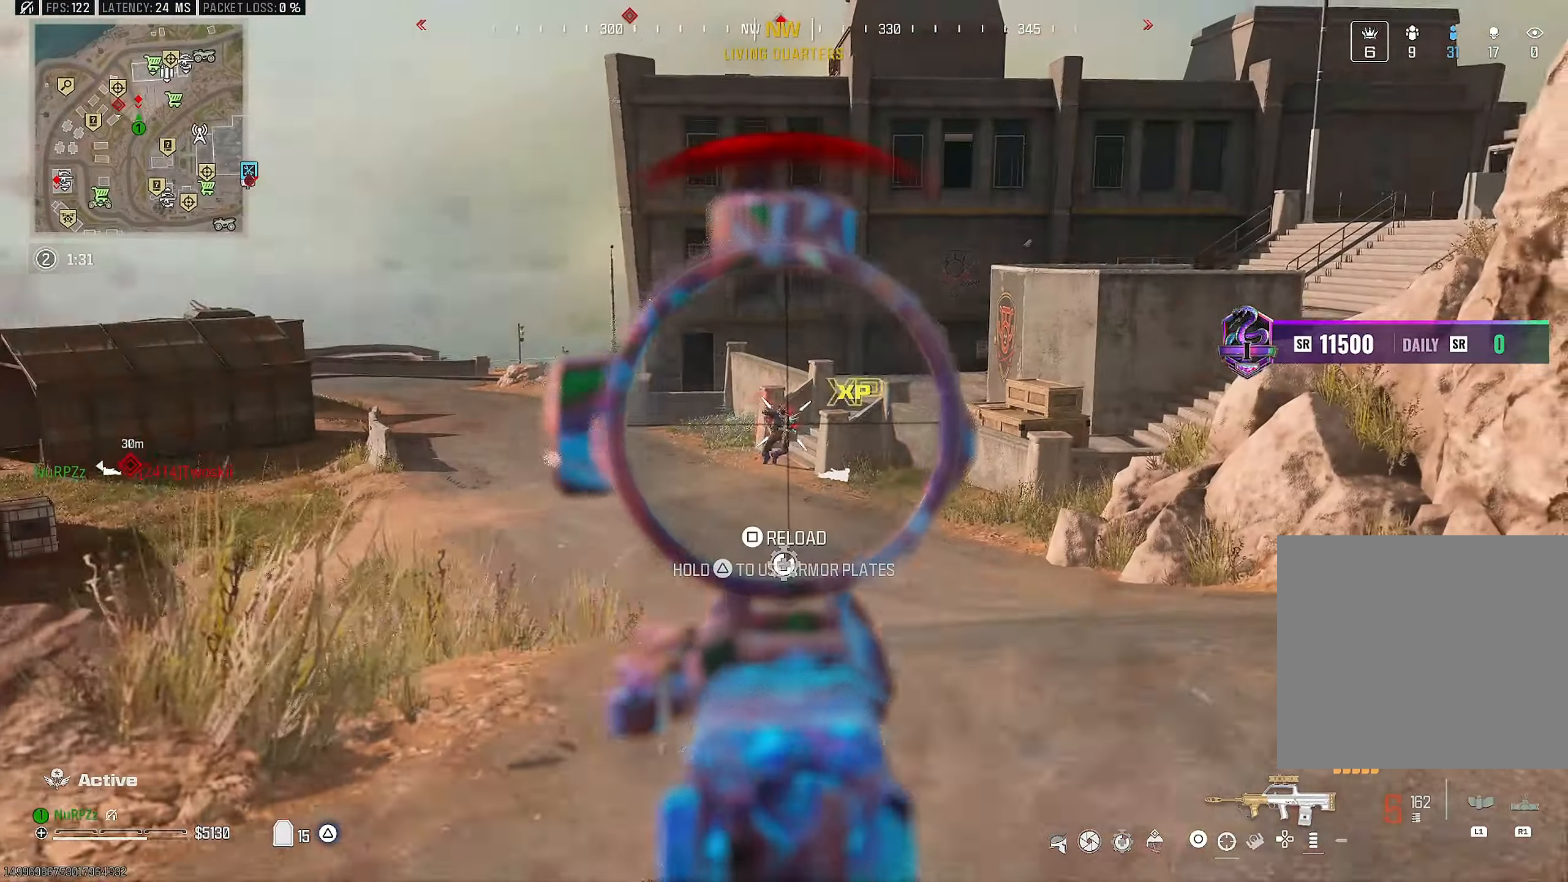
{"buttons": ["L3"], "left_stick": "up-left", "right_stick": "center", "events": [[67, "right_stick", "down-left"], [100, "L2", "up"], [100, "left_stick", "down"], [117, "R2", "up"], [167, "TRIANGLE", "down"], [167, "left_stick", "left"], [184, "right_stick", "left"], [200, "TRIANGLE", "up"], [300, "L3", "down"], [300, "left_stick", "up-left"], [384, "L3", "up"], [450, "L3", "down"], [450, "right_stick", "center"]]}
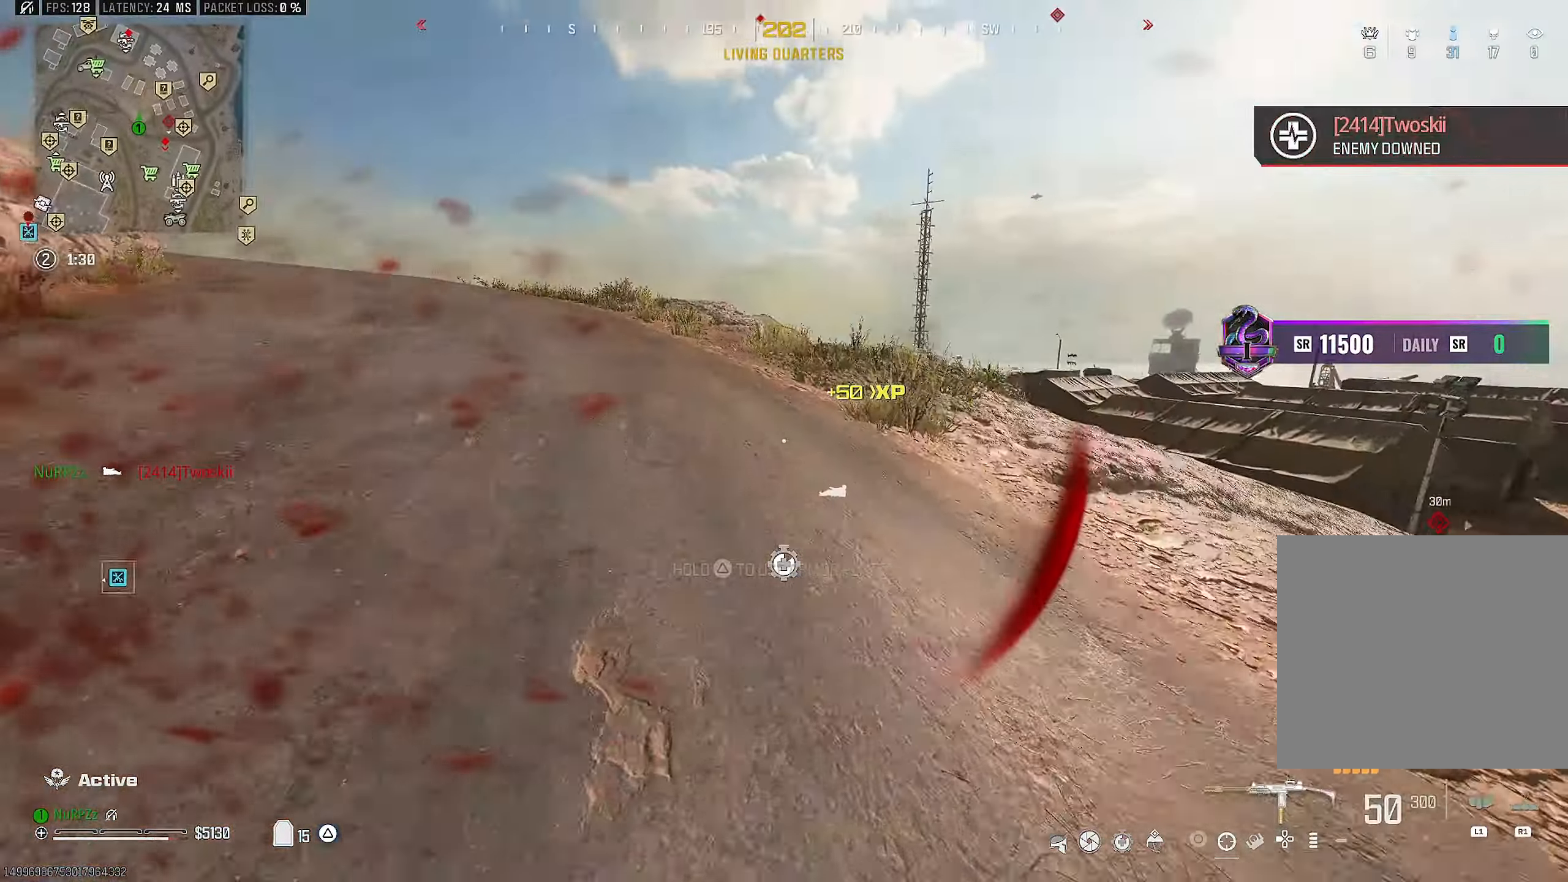
{"buttons": [], "left_stick": "up-left", "right_stick": "center", "events": [[50, "right_stick", "left"], [167, "right_stick", "right"], [200, "L3", "up"], [200, "left_stick", "up"], [317, "CROSS", "down"], [434, "left_stick", "up-left"], [434, "right_stick", "center"], [484, "CROSS", "up"]]}
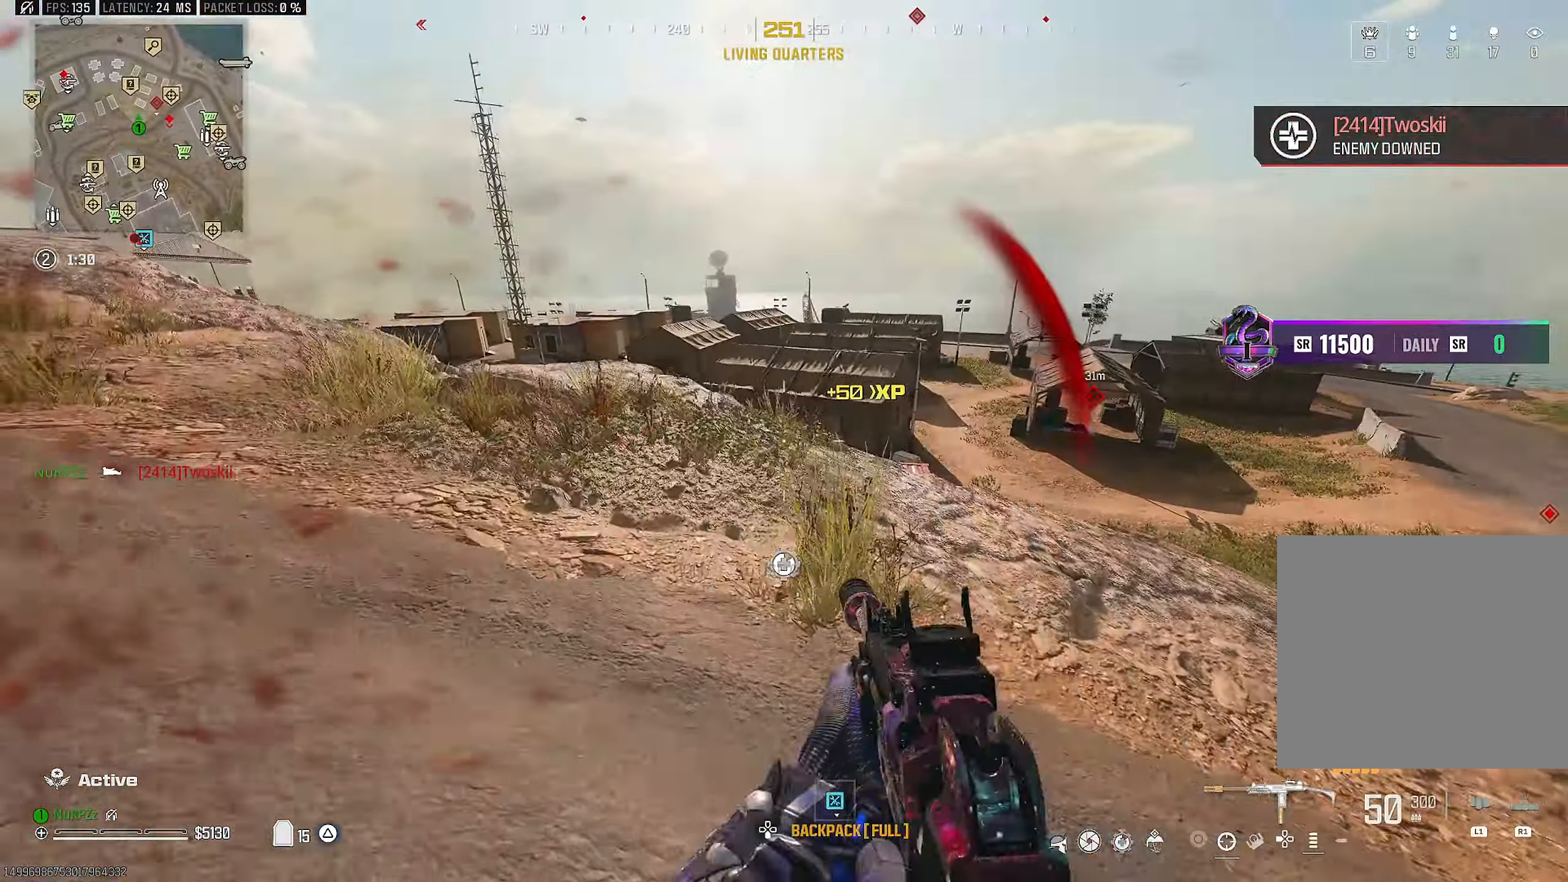
{"buttons": [], "left_stick": "up-left", "right_stick": "up", "events": [[134, "L3", "down"], [317, "right_stick", "left"], [384, "right_stick", "center"], [434, "right_stick", "up"], [500, "L3", "up"]]}
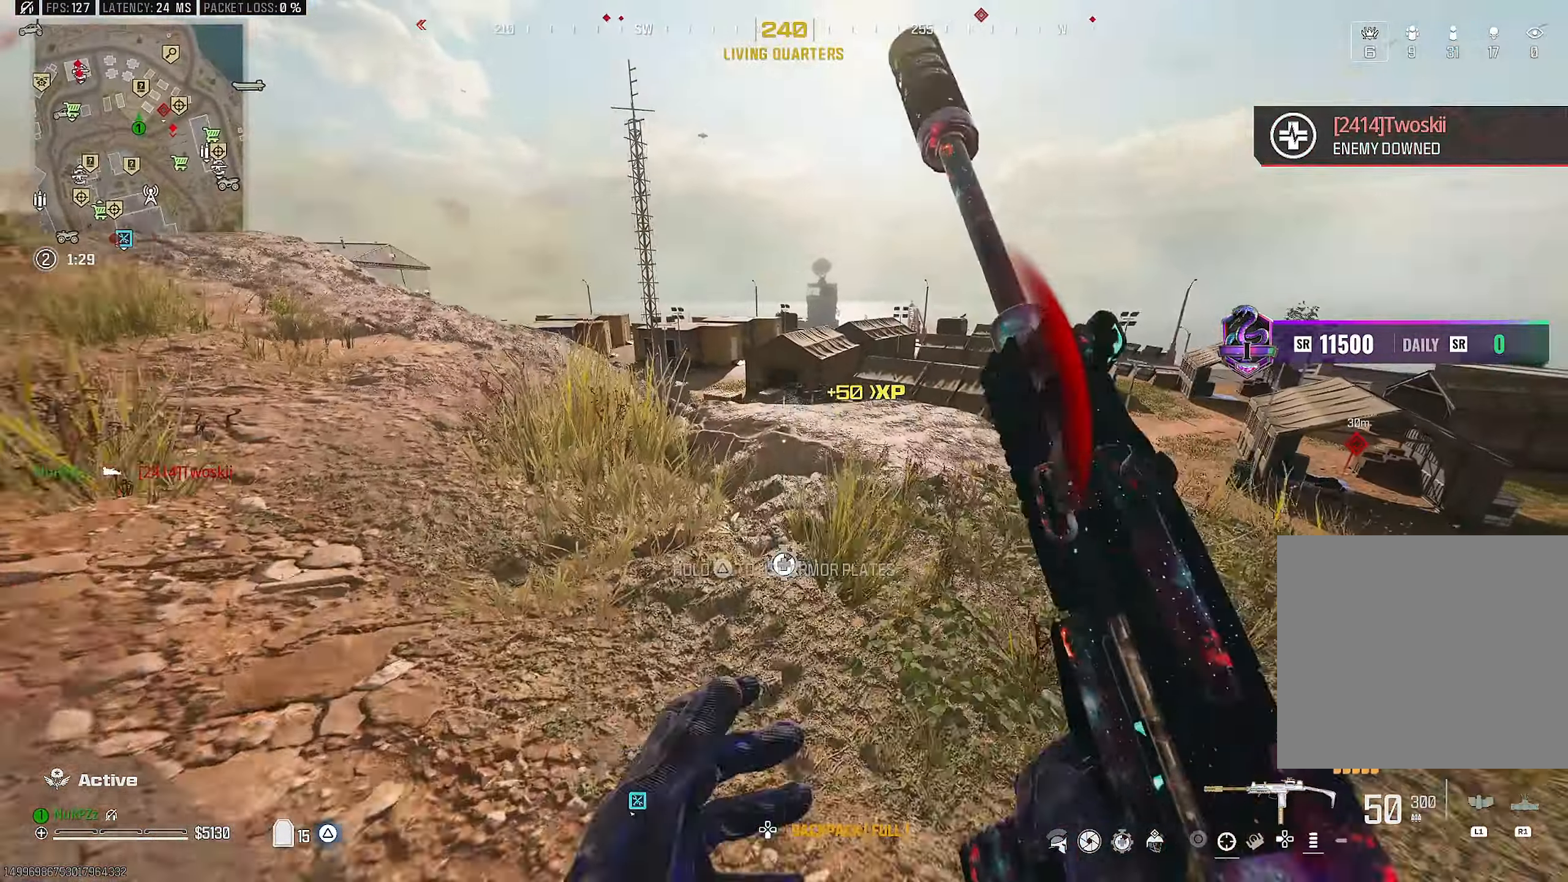
{"buttons": ["L2"], "left_stick": "left", "right_stick": "down", "events": [[34, "right_stick", "center"], [250, "right_stick", "down-right"], [267, "left_stick", "left"], [334, "right_stick", "center"], [417, "right_stick", "down"], [467, "L2", "down"]]}
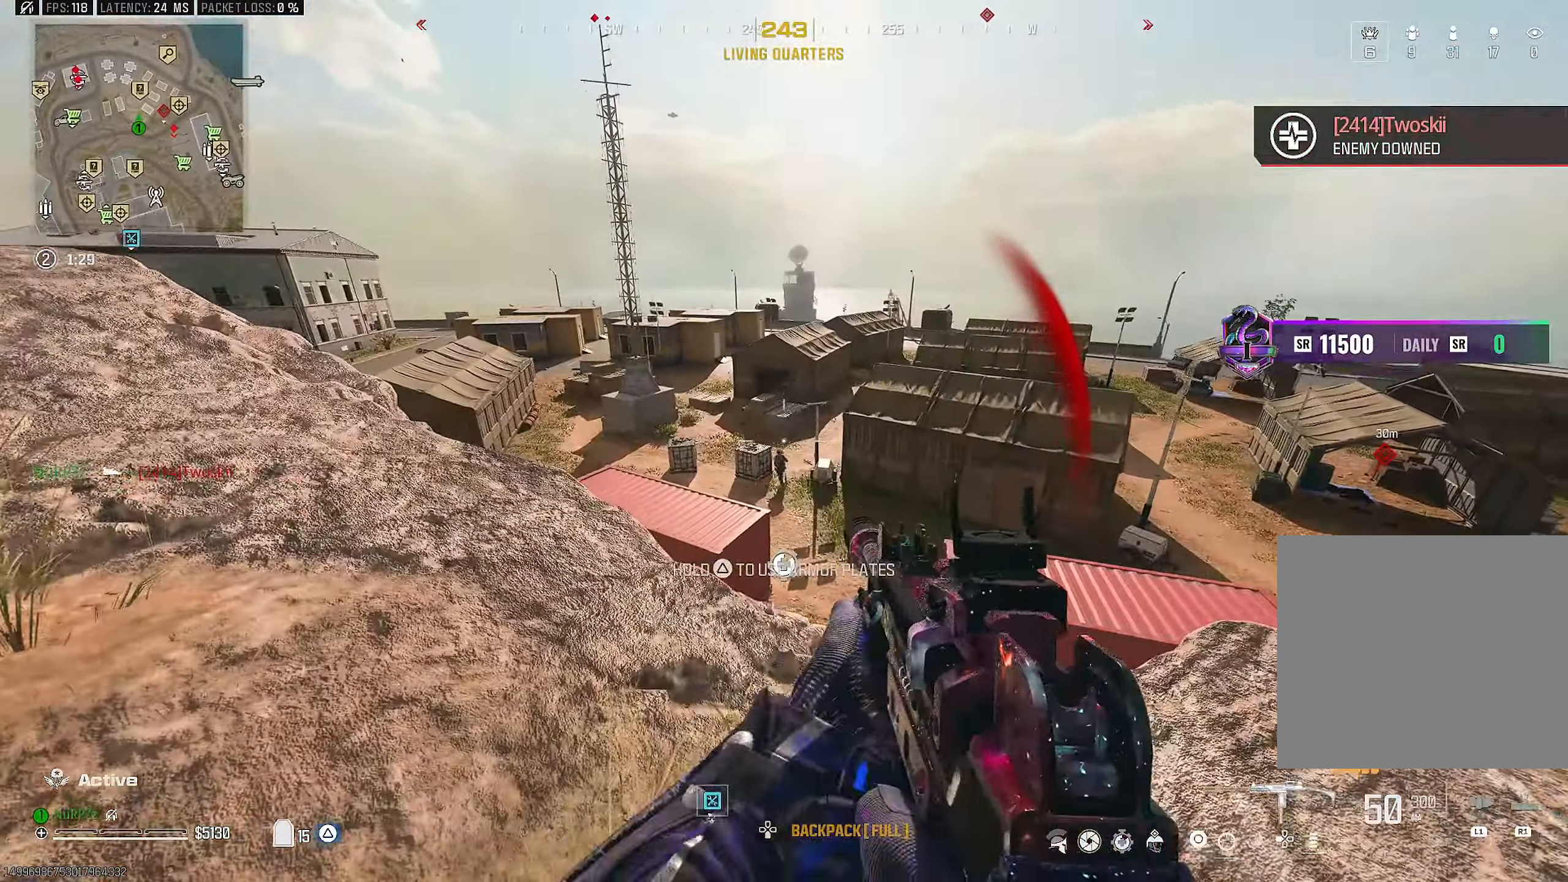
{"buttons": ["L2", "R2"], "left_stick": "up", "right_stick": "center", "events": [[50, "R2", "down"], [50, "left_stick", "up-left"], [217, "left_stick", "up"], [267, "right_stick", "right"], [334, "right_stick", "center"], [434, "right_stick", "right"], [500, "right_stick", "center"]]}
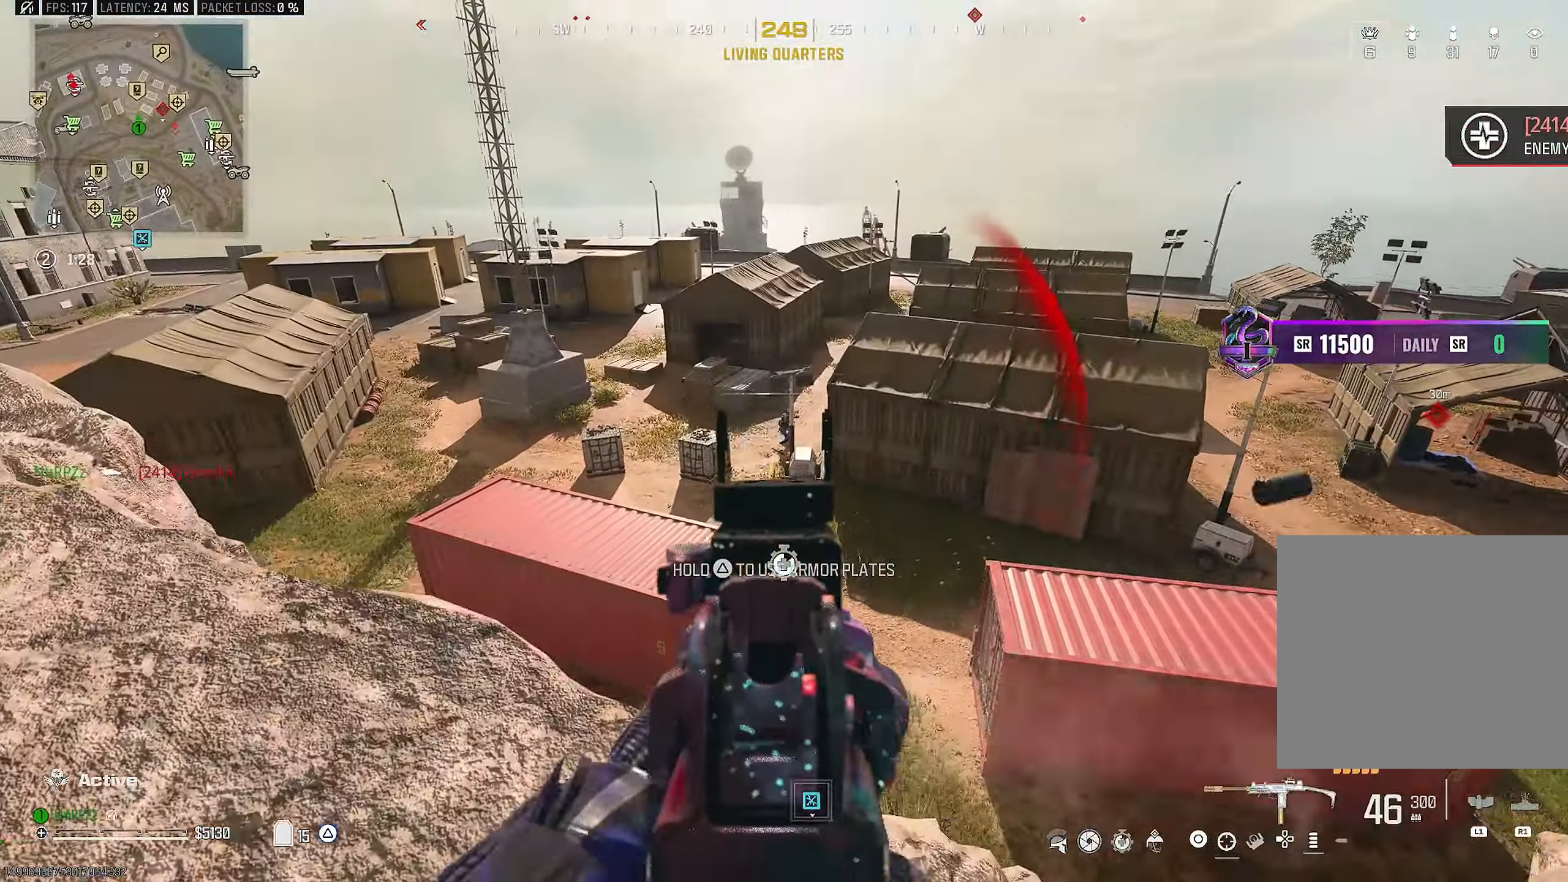
{"buttons": ["L2", "R2"], "left_stick": "left", "right_stick": "up", "events": [[67, "left_stick", "center"], [150, "left_stick", "down"], [150, "right_stick", "right"], [250, "left_stick", "right"], [284, "right_stick", "center"], [467, "left_stick", "left"], [484, "right_stick", "up"]]}
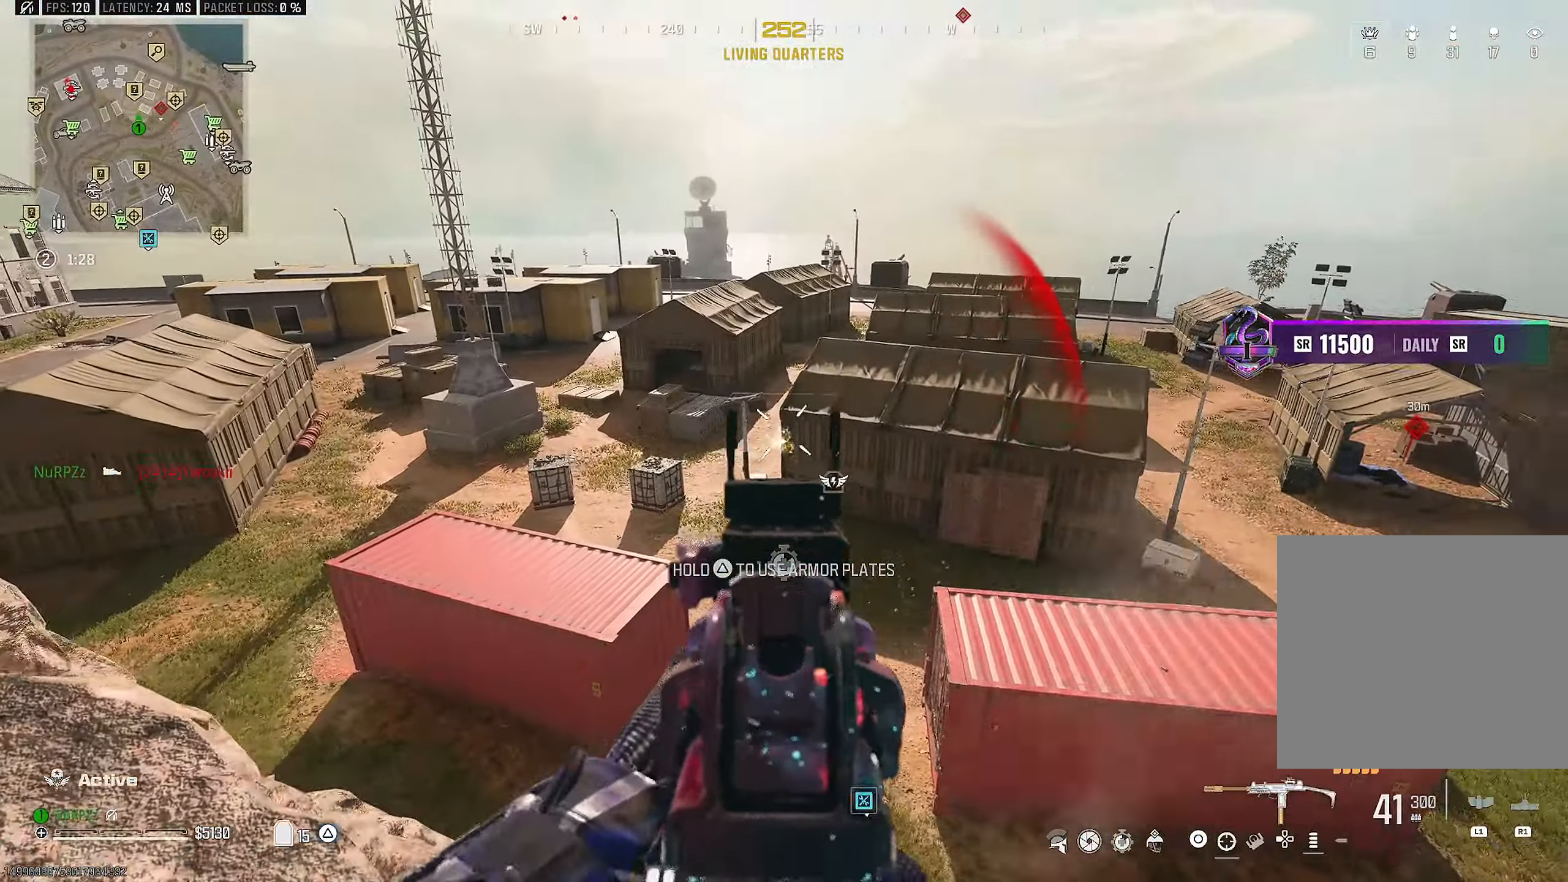
{"buttons": ["L2", "R2"], "left_stick": "right", "right_stick": "center", "events": [[50, "right_stick", "up-right"], [250, "right_stick", "center"], [350, "right_stick", "right"], [400, "left_stick", "right"], [467, "right_stick", "center"]]}
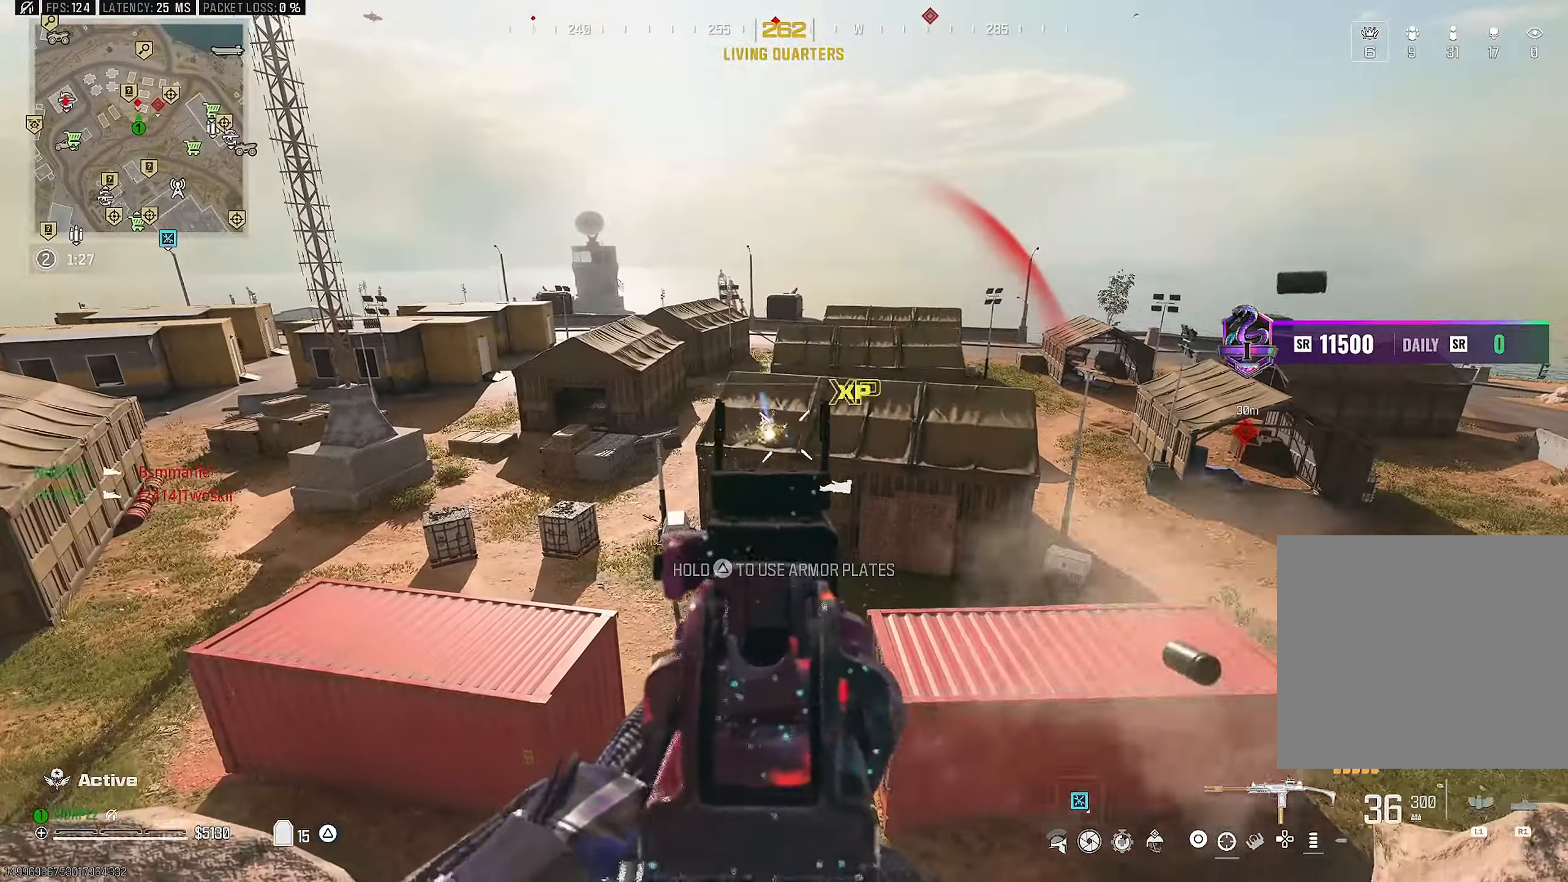
{"buttons": ["TRIANGLE", "L3"], "left_stick": "up", "right_stick": "left", "events": [[100, "right_stick", "right"], [217, "right_stick", "center"], [250, "R2", "up"], [350, "L2", "up"], [450, "TRIANGLE", "down"], [450, "left_stick", "up"], [467, "right_stick", "left"], [500, "L3", "down"]]}
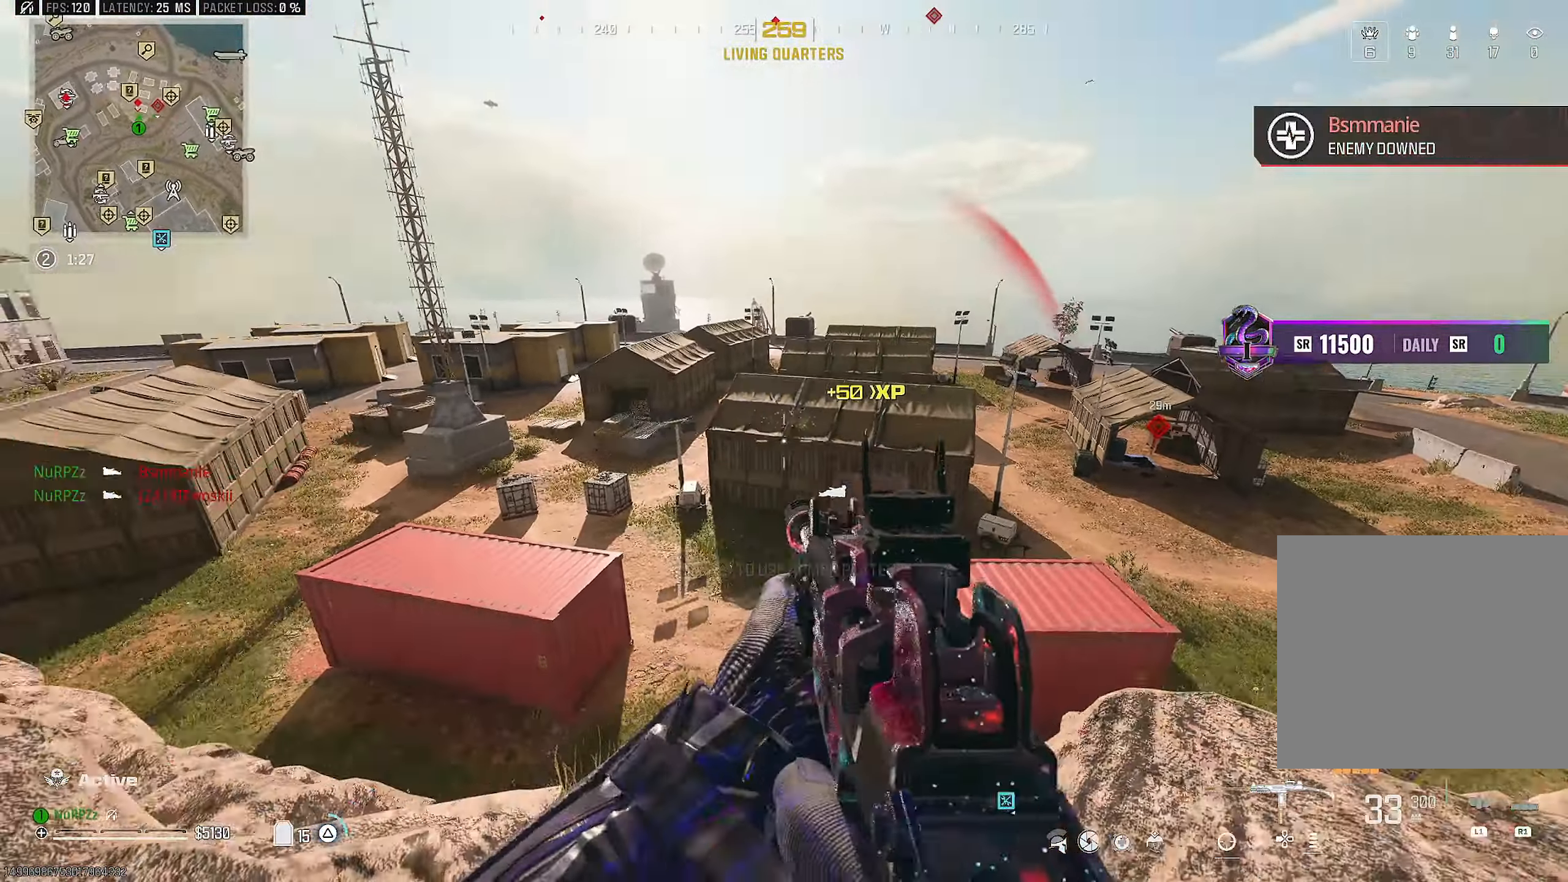
{"buttons": [], "left_stick": "up", "right_stick": "center", "events": [[17, "TRIANGLE", "up"], [84, "right_stick", "center"], [167, "CROSS", "down"], [200, "L3", "up"], [217, "SQUARE", "down"], [300, "CROSS", "up"], [300, "SQUARE", "up"], [350, "SQUARE", "down"], [366, "left_stick", "up-right"], [416, "SQUARE", "up"], [500, "left_stick", "up"]]}
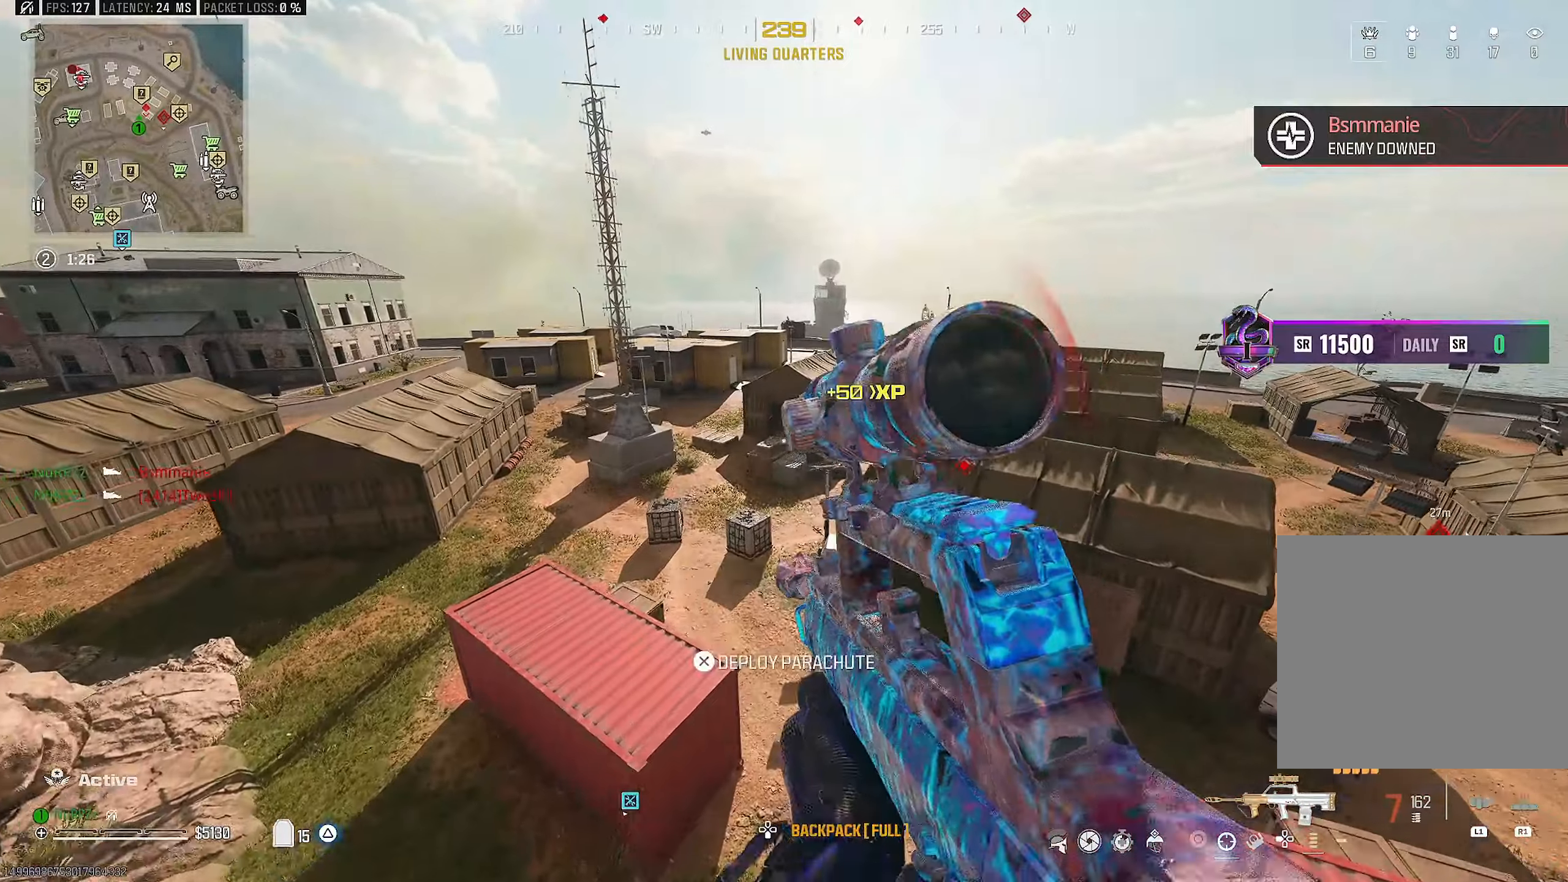
{"buttons": [], "left_stick": "up", "right_stick": "center", "events": [[116, "right_stick", "right"], [233, "right_stick", "center"]]}
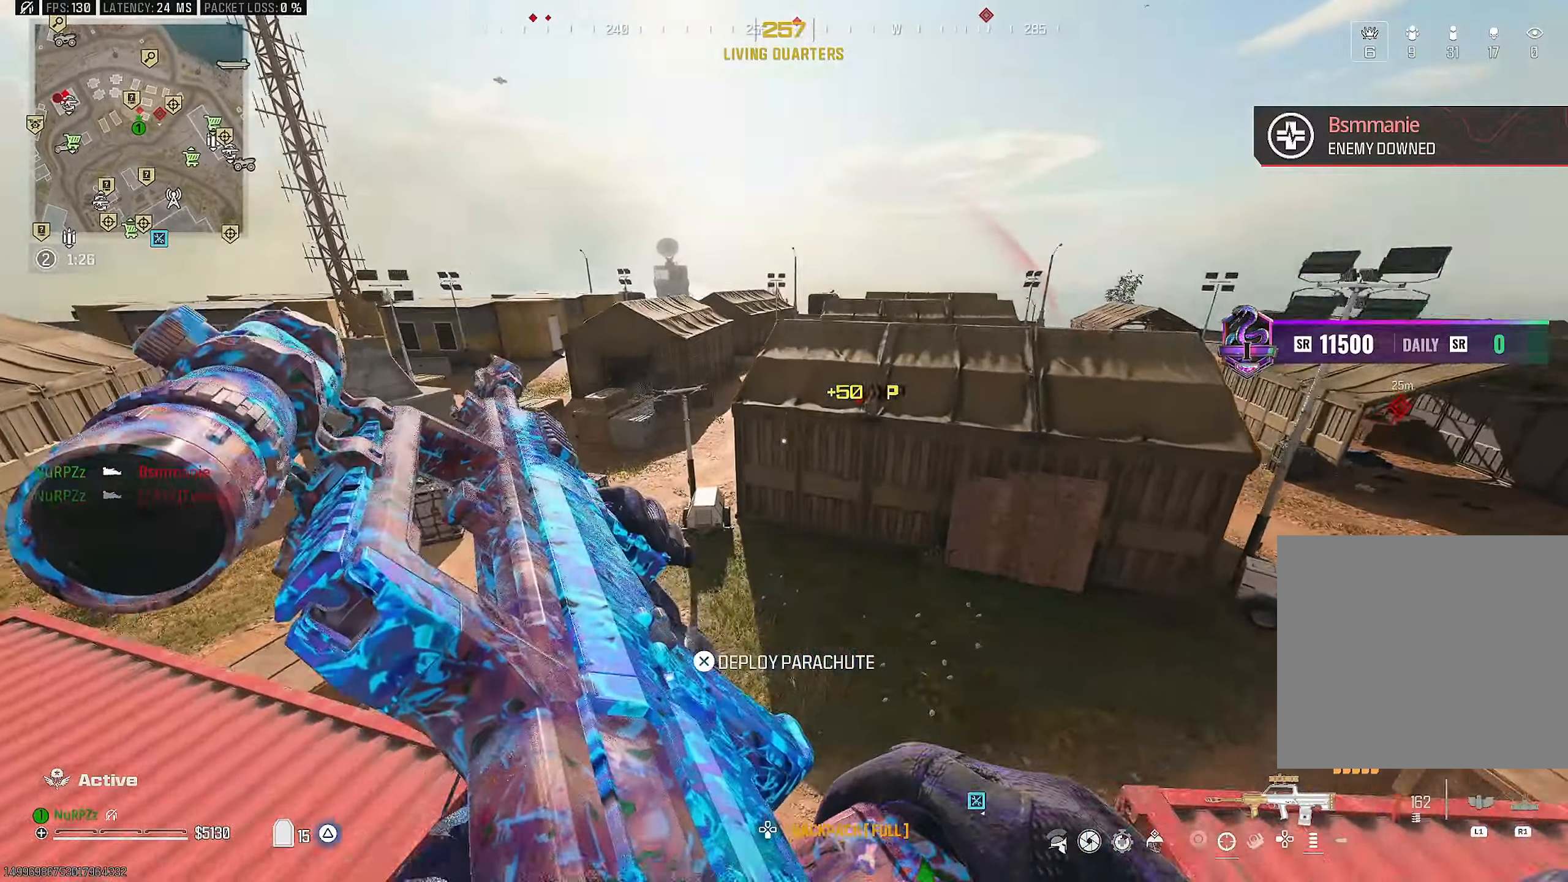
{"buttons": ["L3"], "left_stick": "up", "right_stick": "center", "events": [[83, "right_stick", "up"], [200, "right_stick", "center"], [316, "L3", "down"]]}
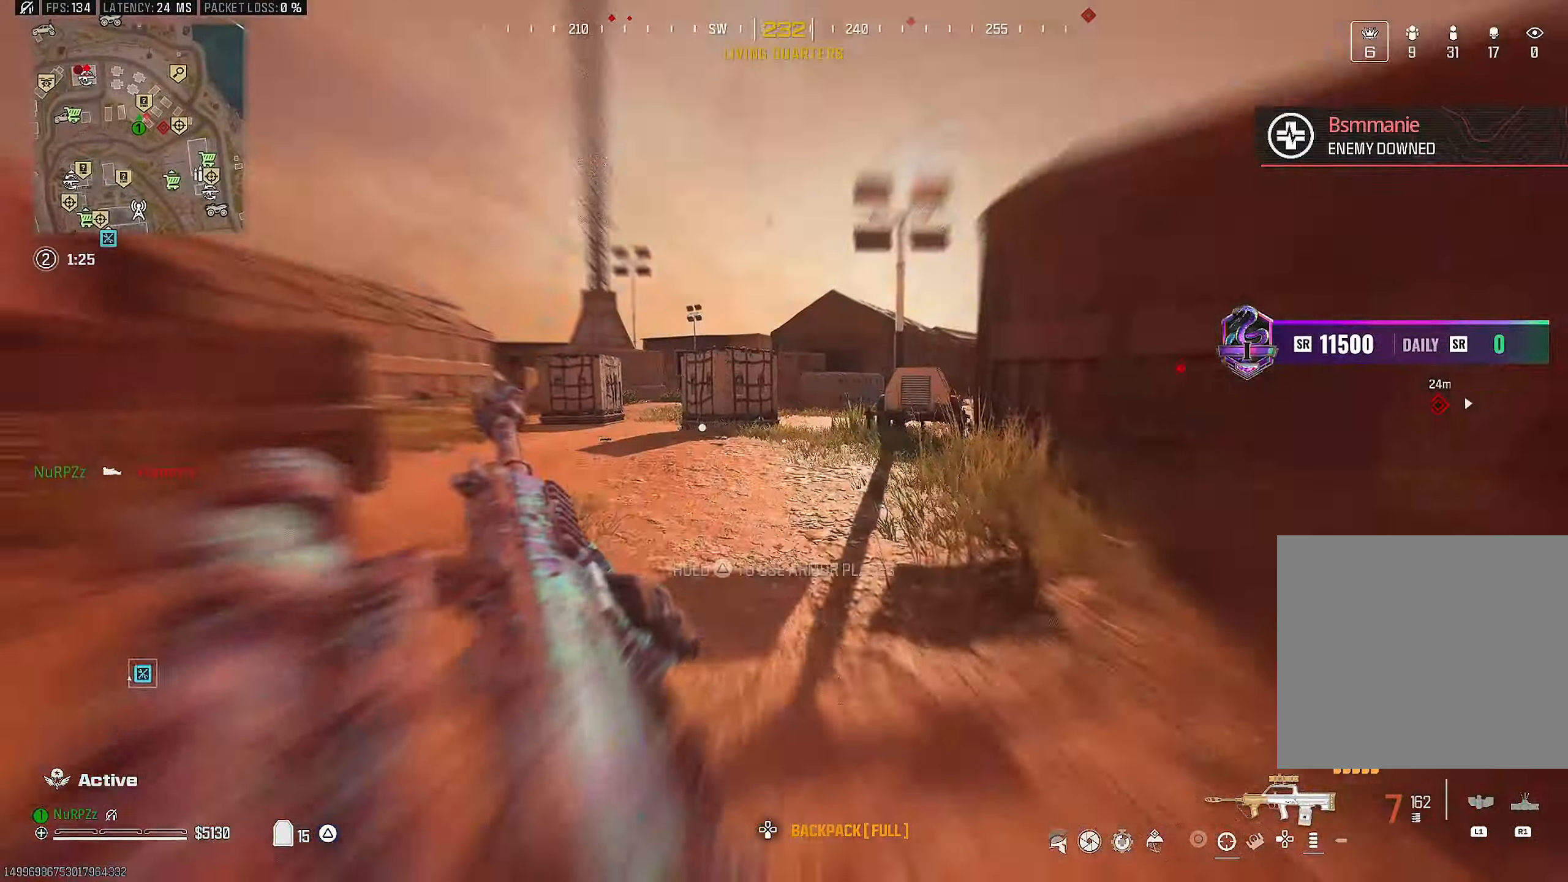
{"buttons": ["R3"], "left_stick": "up", "right_stick": "center", "events": [[233, "L3", "up"], [250, "R3", "down"], [316, "right_stick", "right"], [333, "R3", "up"], [466, "right_stick", "center"], [483, "R3", "down"]]}
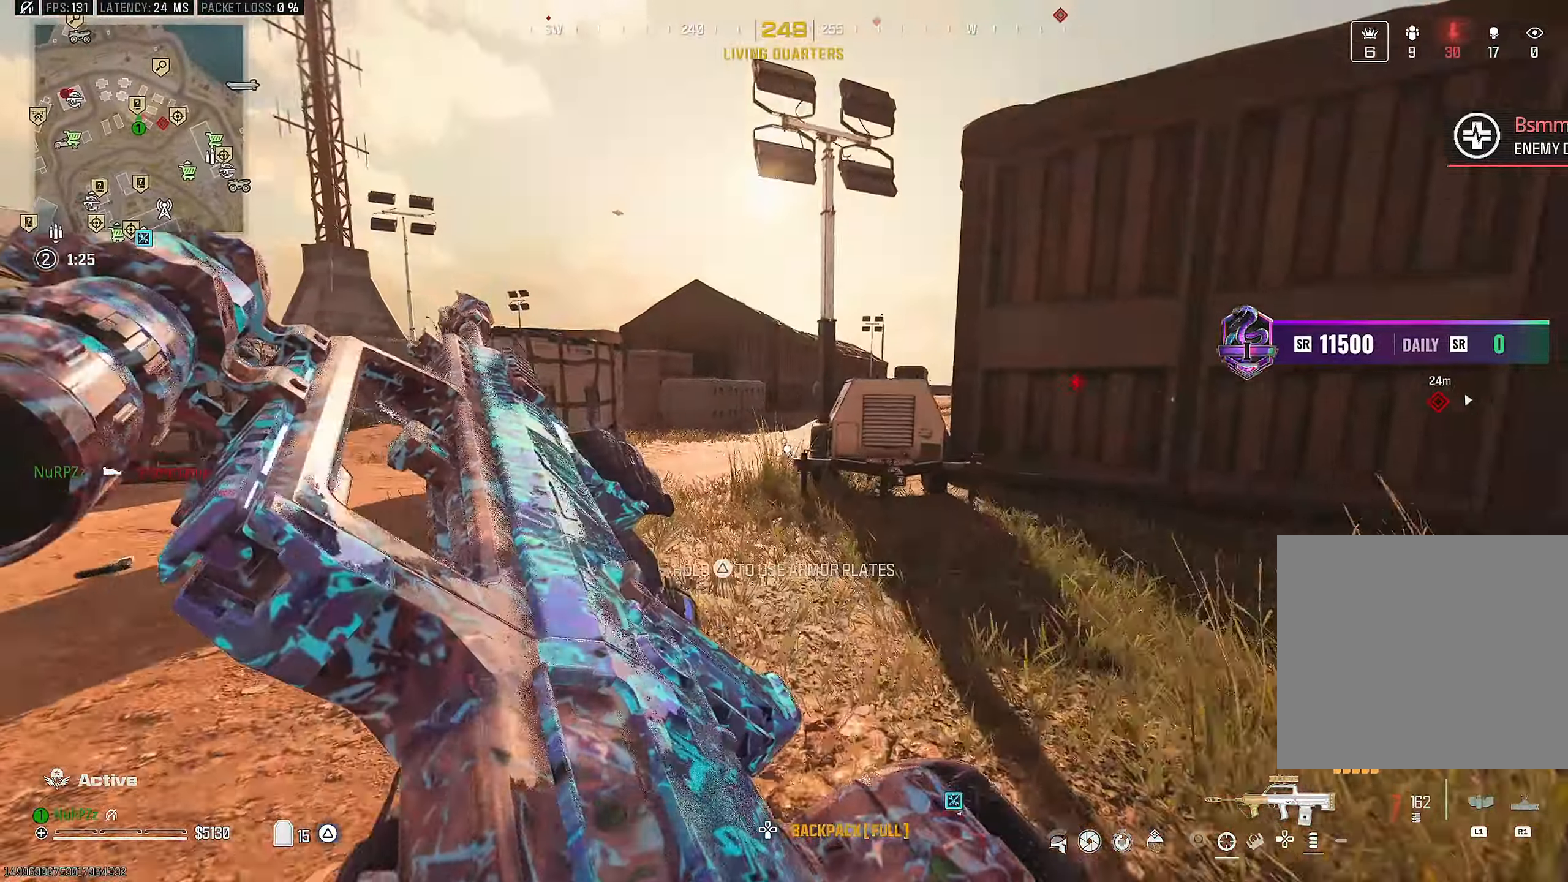
{"buttons": [], "left_stick": "up", "right_stick": "center", "events": [[100, "R3", "up"], [100, "right_stick", "right"], [183, "CROSS", "down"], [200, "right_stick", "center"], [216, "L3", "down"], [316, "CROSS", "up"], [316, "L3", "up"], [383, "L3", "down"], [500, "L3", "up"]]}
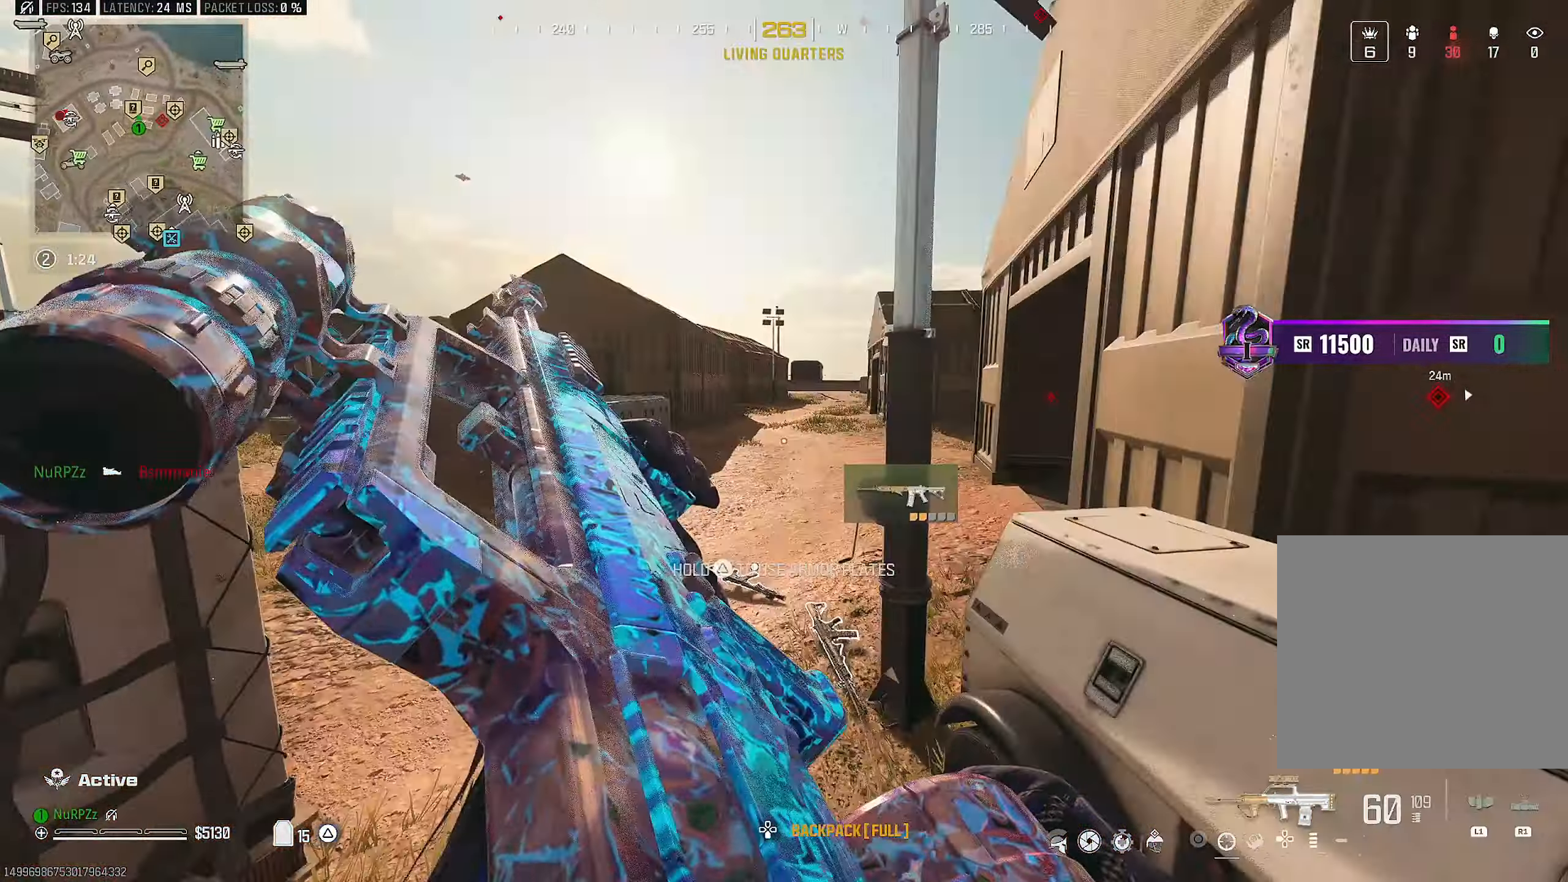
{"buttons": [], "left_stick": "up", "right_stick": "right", "events": [[150, "right_stick", "right"]]}